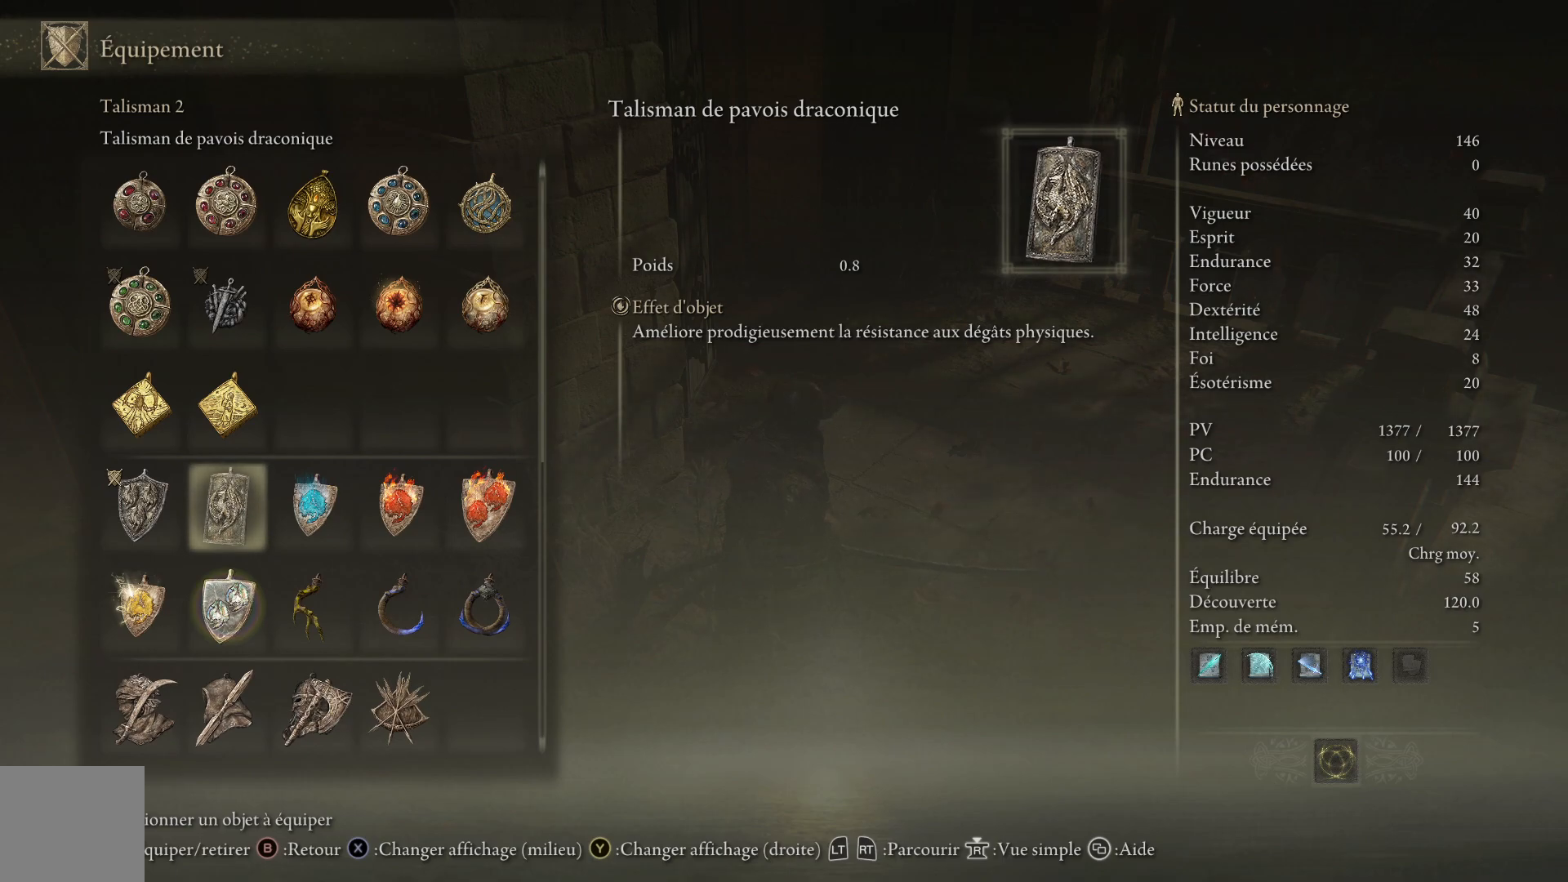
Gameplay with a controller (Xbox layout); each line is a JSON object with the inputs held at the frame after it. "events" lists button and stick changes between this image and that frame as [ms after this image, input, new state], when the widget could be followed in between.
{"buttons": [], "left_stick": "center", "right_stick": "center", "events": [[17, "DPAD_LEFT", "down"], [133, "DPAD_LEFT", "up"]]}
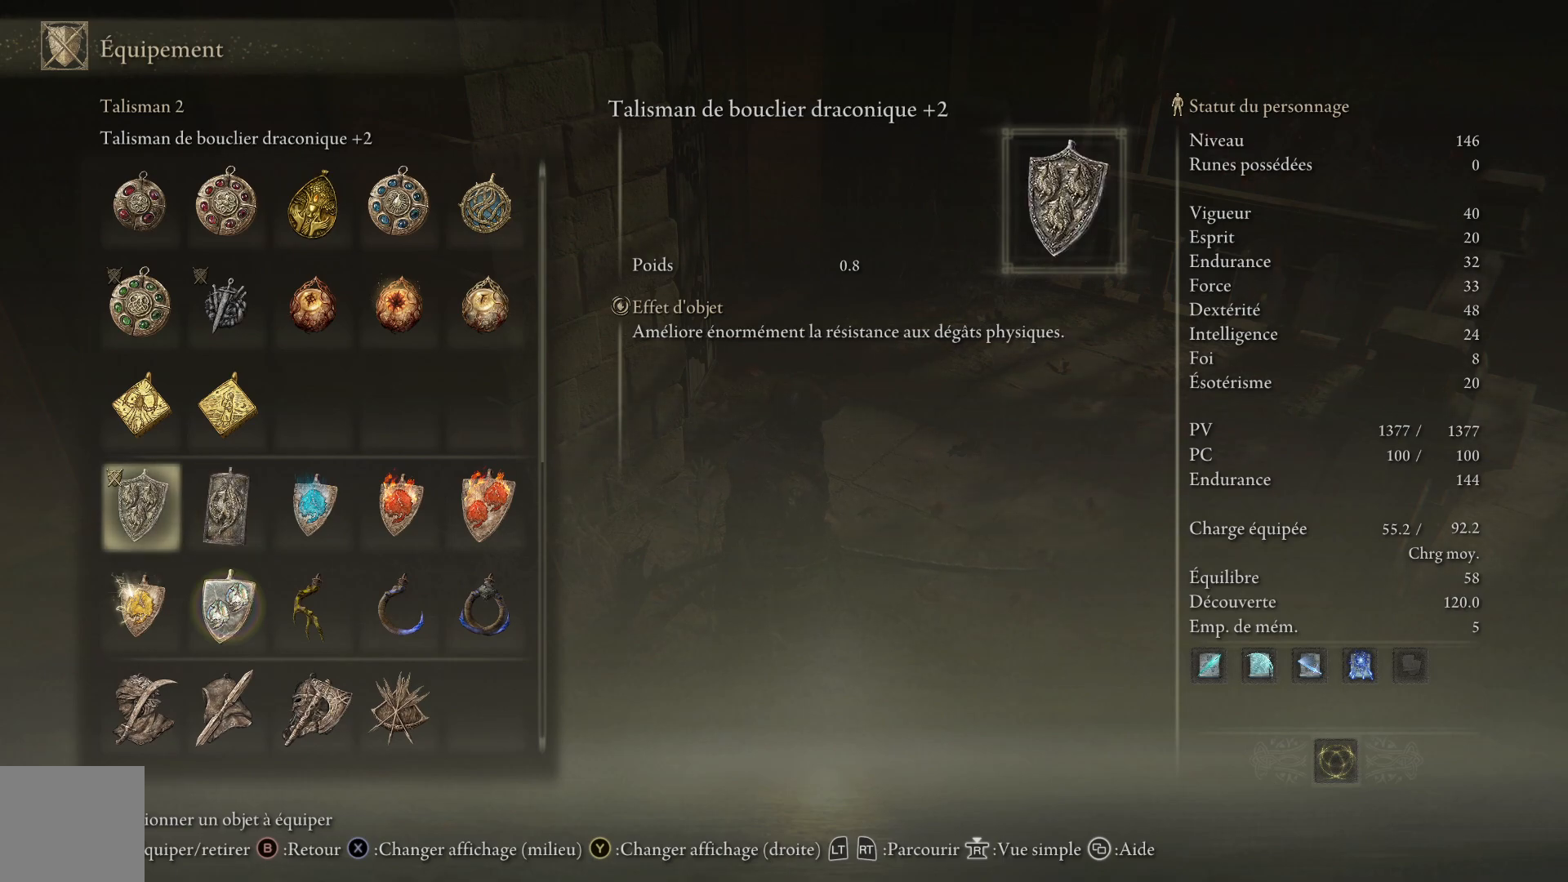
{"buttons": [], "left_stick": "center", "right_stick": "center", "events": []}
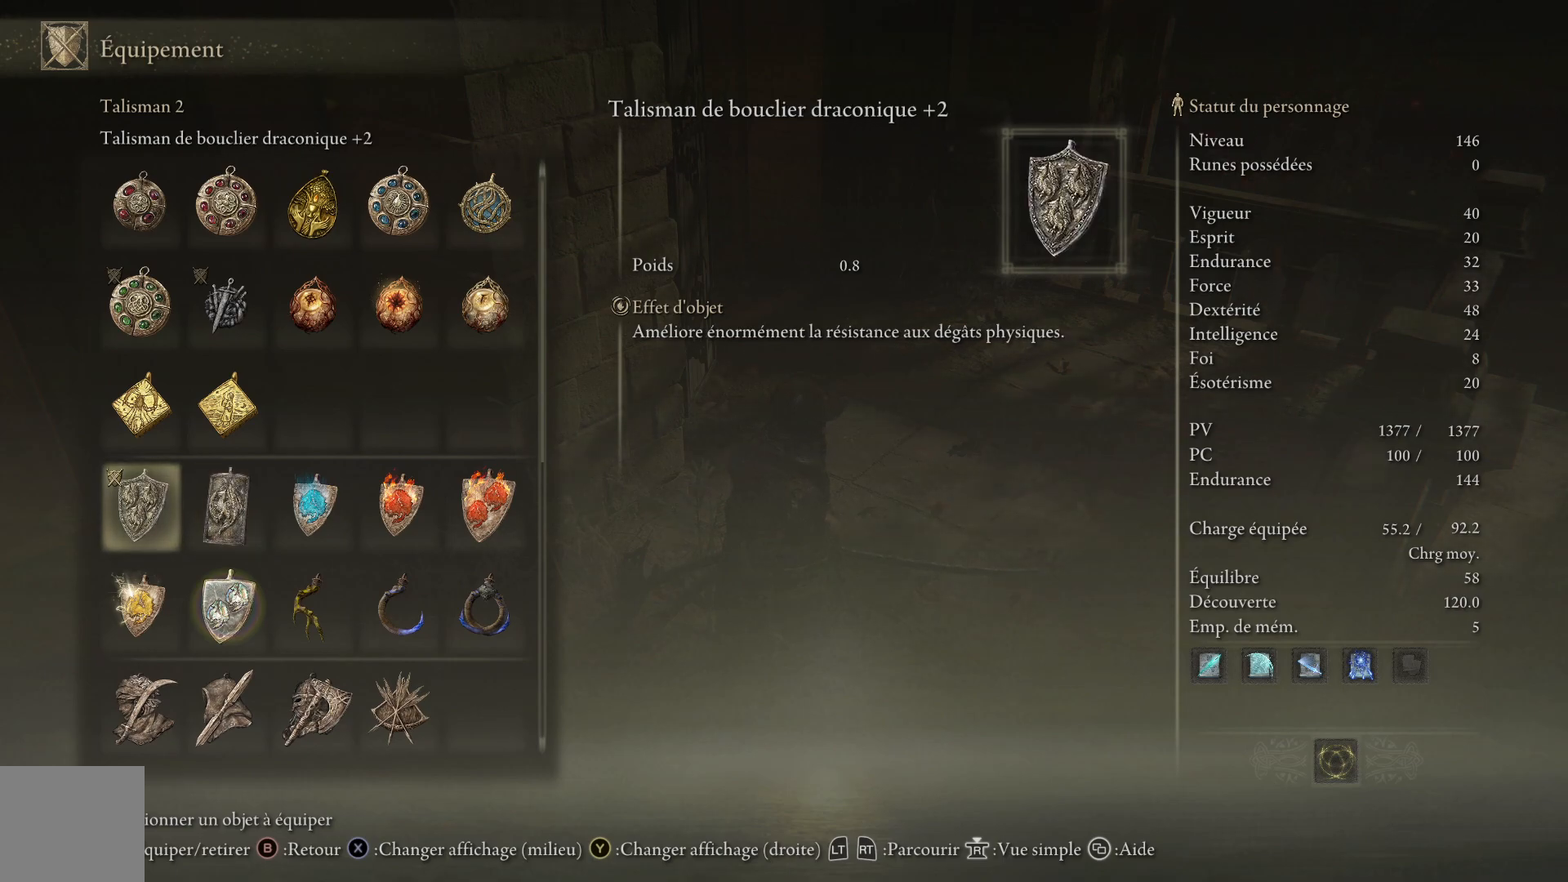
{"buttons": [], "left_stick": "center", "right_stick": "center", "events": []}
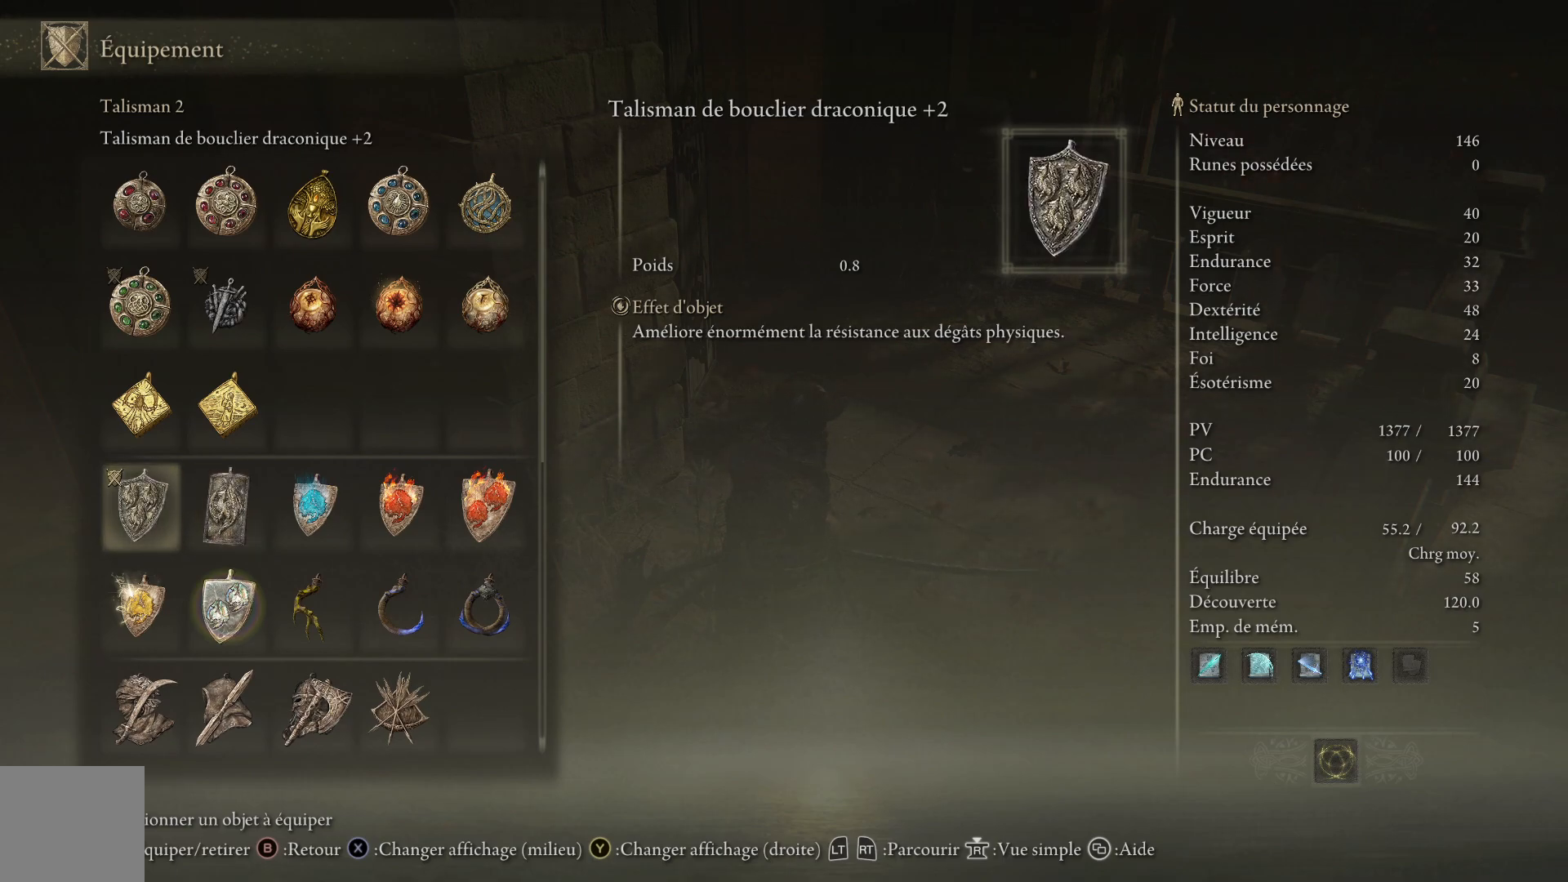
{"buttons": [], "left_stick": "center", "right_stick": "center", "events": []}
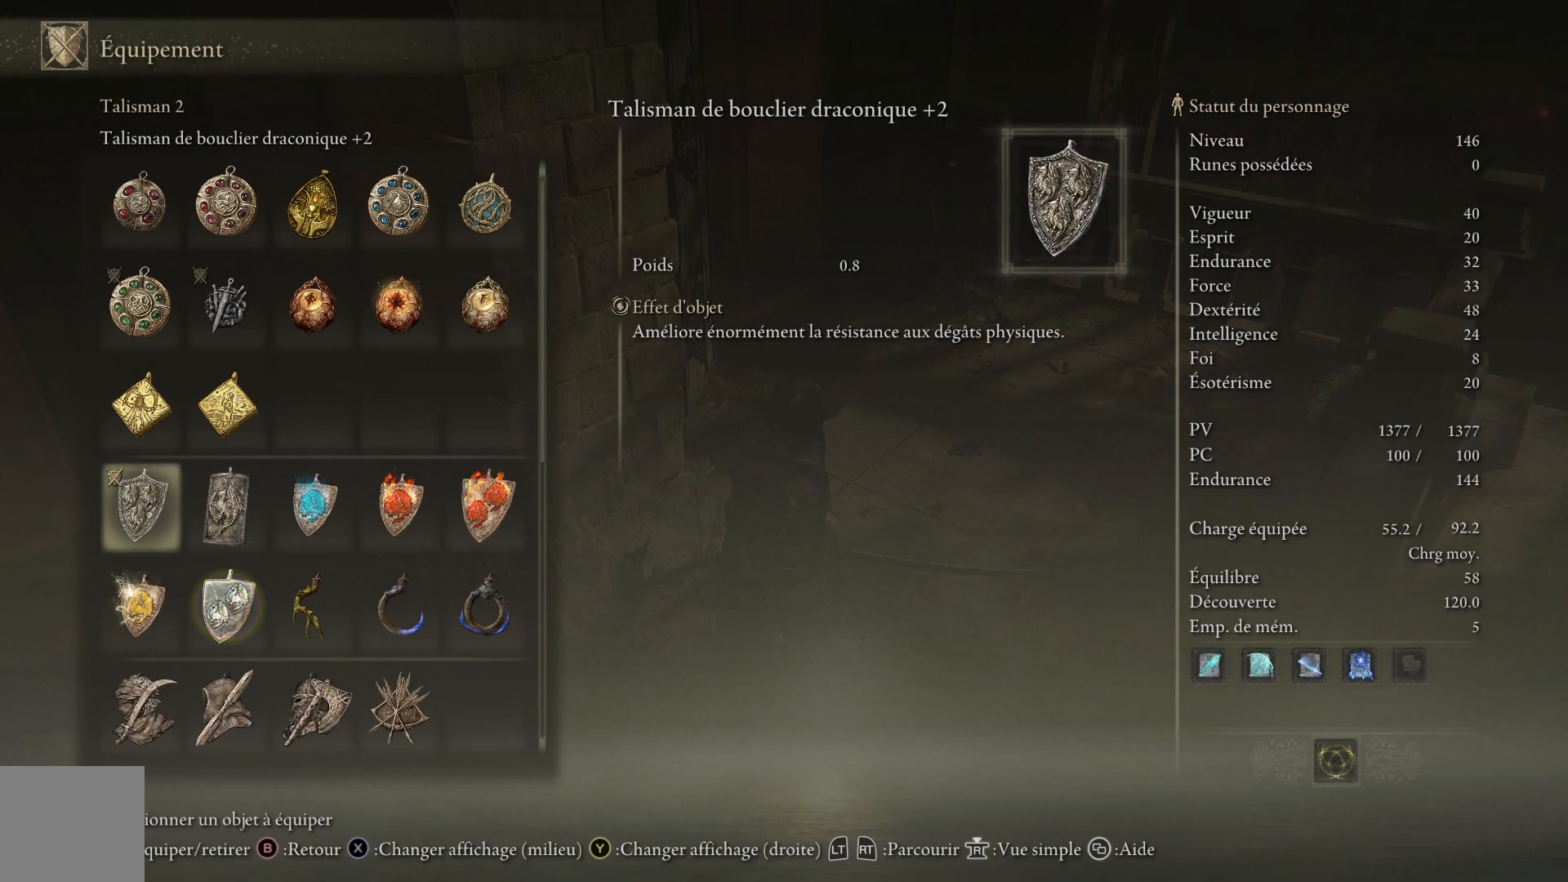
{"buttons": ["DPAD_RIGHT"], "left_stick": "center", "right_stick": "center", "events": [[467, "DPAD_RIGHT", "down"]]}
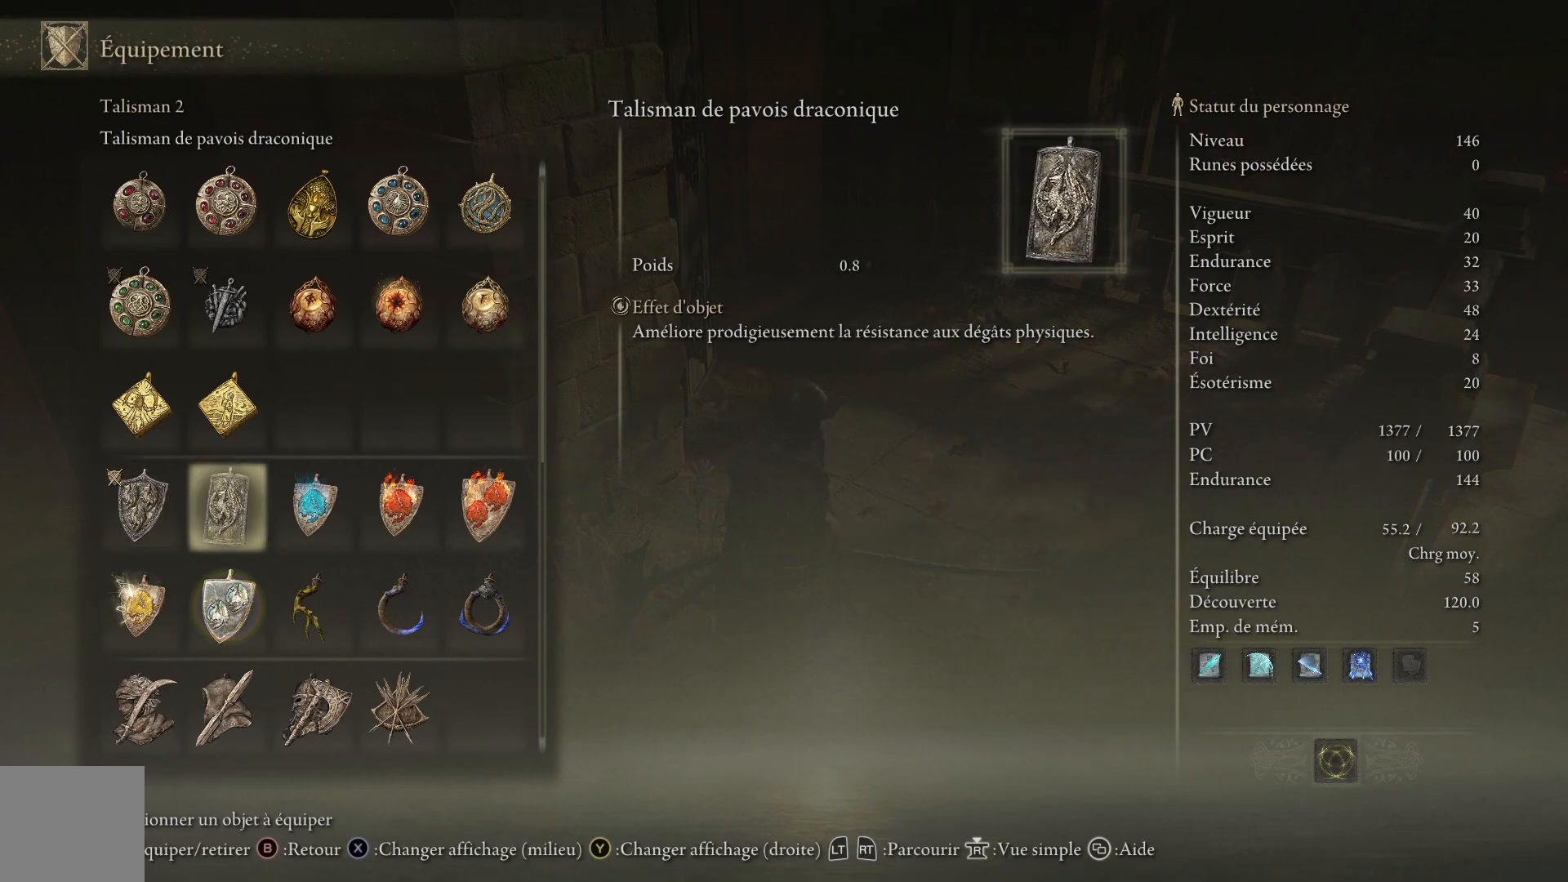
{"buttons": [], "left_stick": "center", "right_stick": "center", "events": [[100, "DPAD_RIGHT", "up"]]}
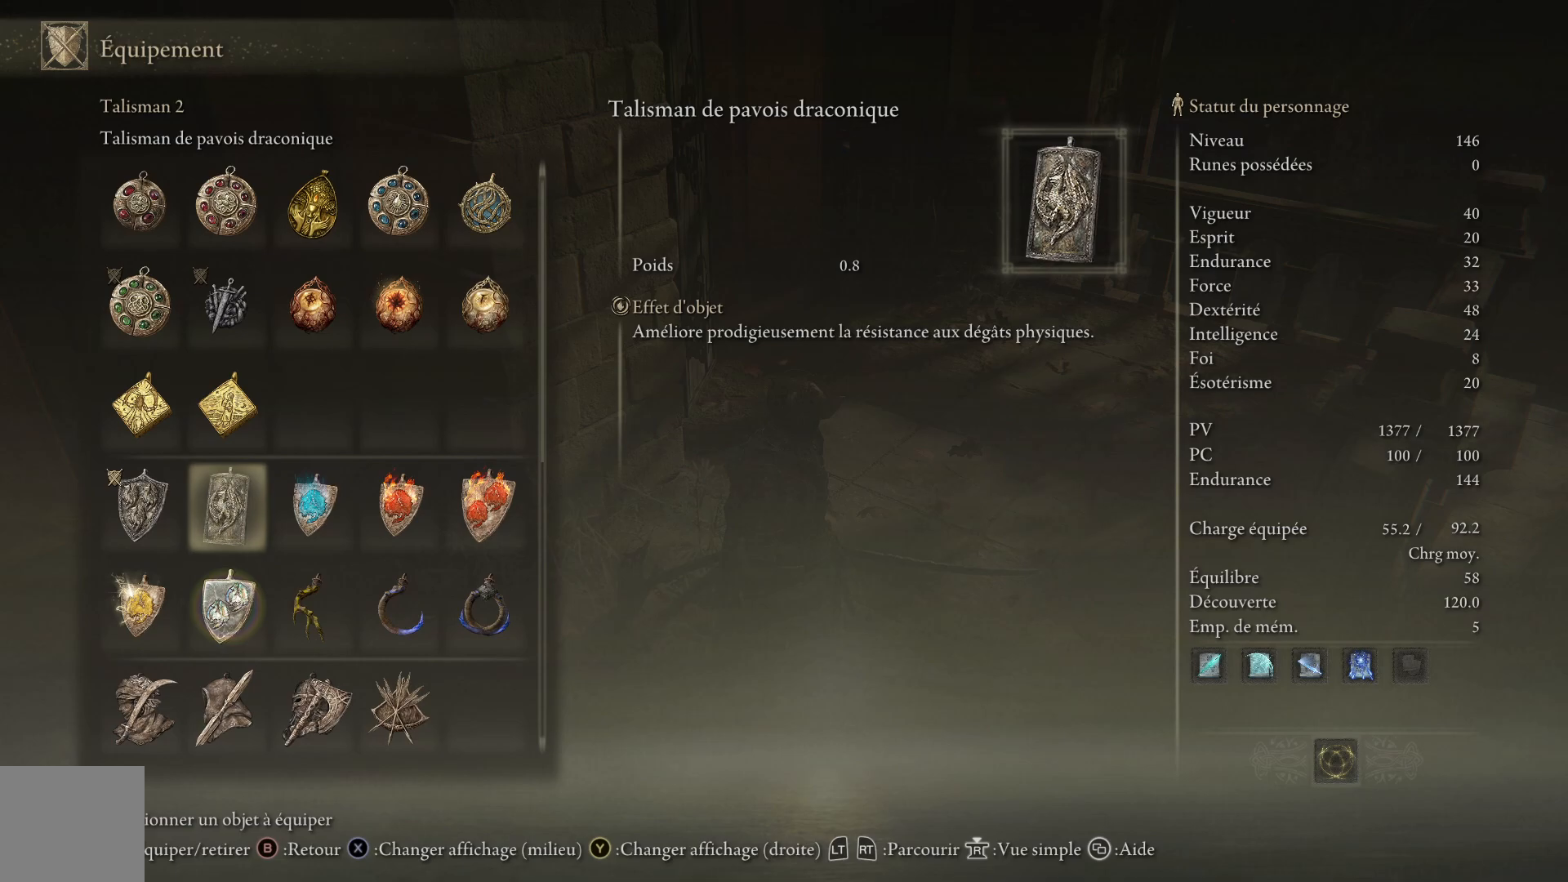
{"buttons": [], "left_stick": "center", "right_stick": "center", "events": [[183, "DPAD_LEFT", "down"], [333, "DPAD_LEFT", "up"]]}
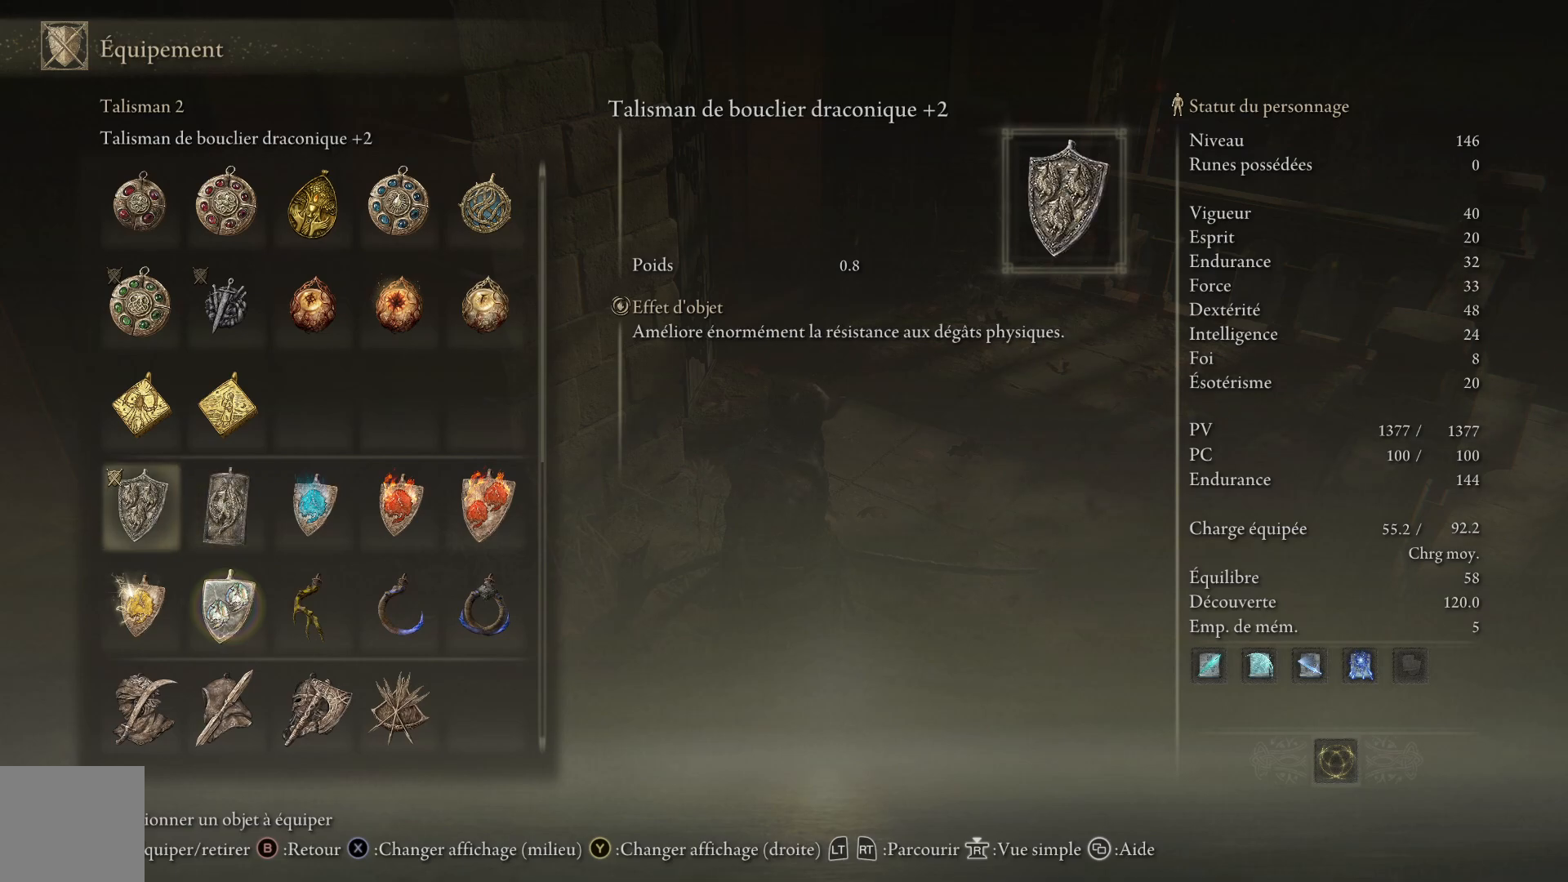
{"buttons": [], "left_stick": "center", "right_stick": "center", "events": [[367, "DPAD_RIGHT", "down"], [500, "DPAD_RIGHT", "up"]]}
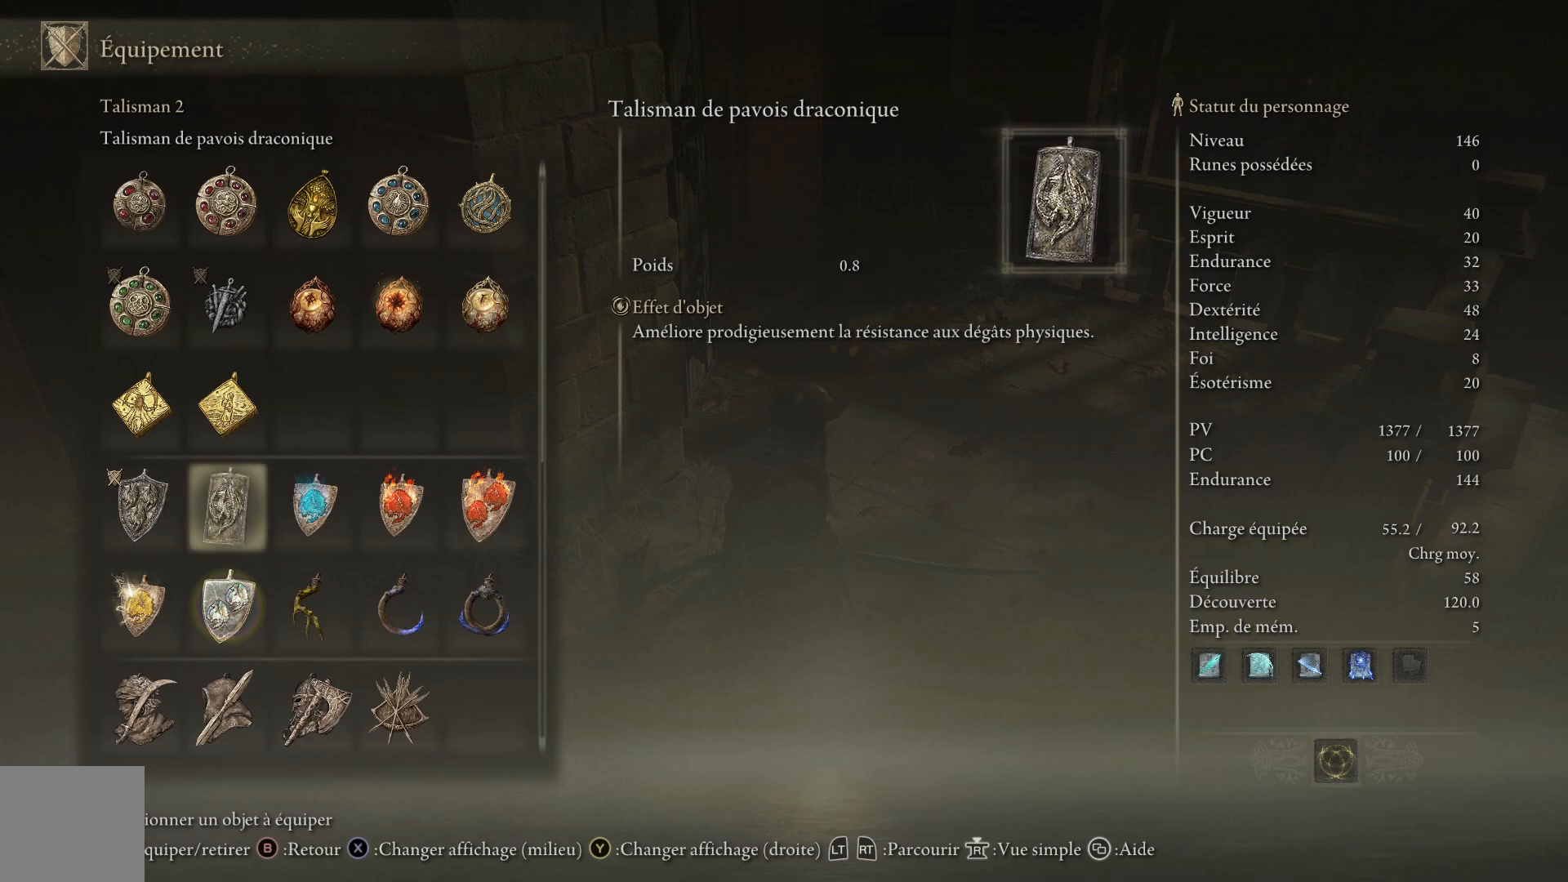
{"buttons": [], "left_stick": "center", "right_stick": "center", "events": []}
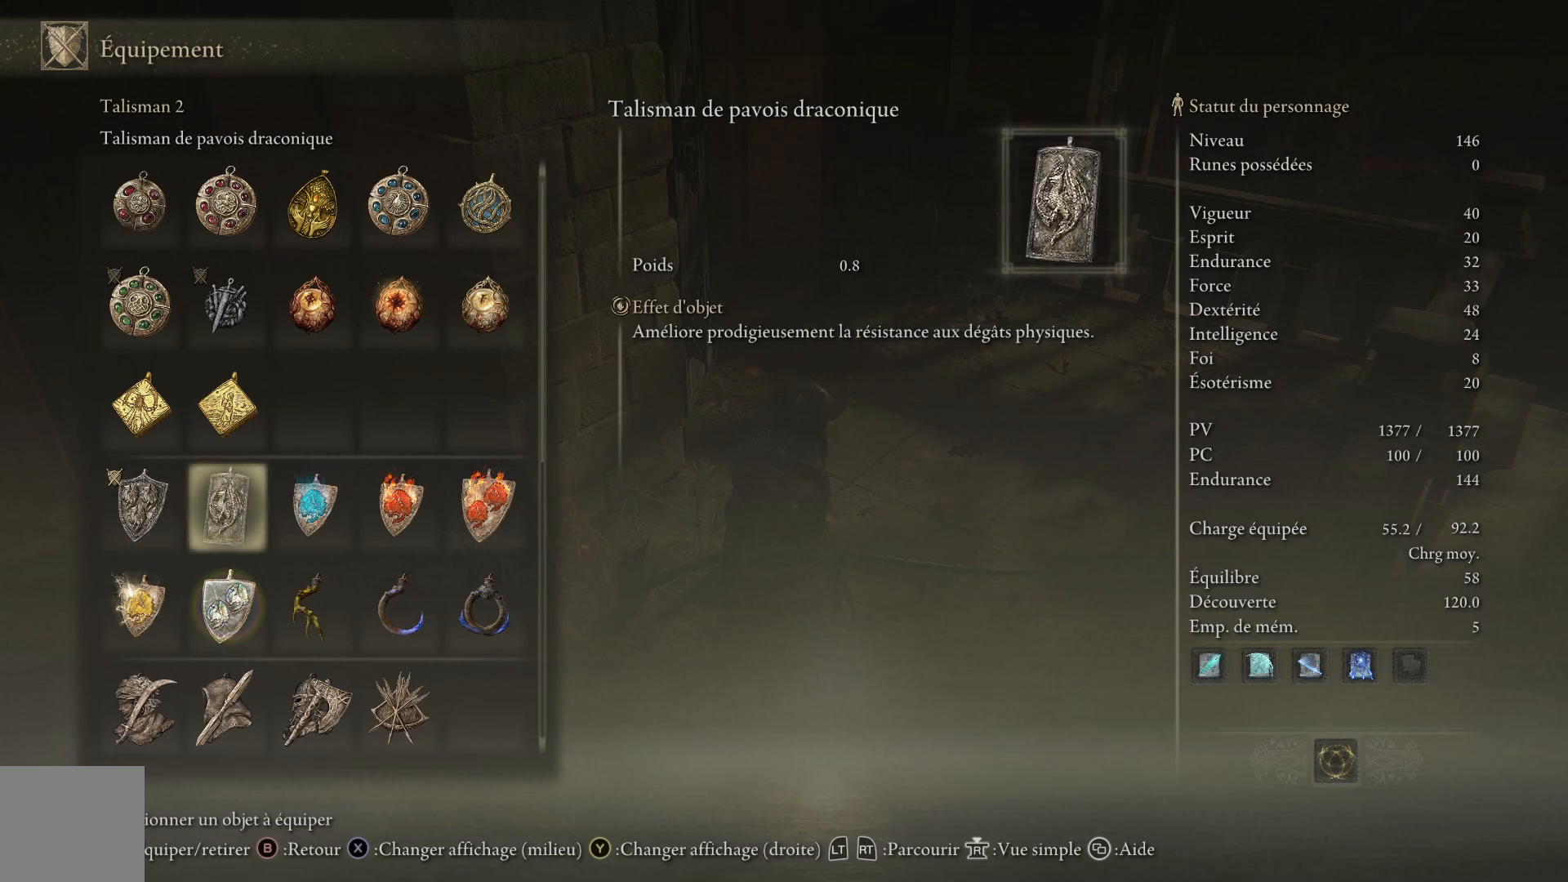
{"buttons": [], "left_stick": "center", "right_stick": "center", "events": []}
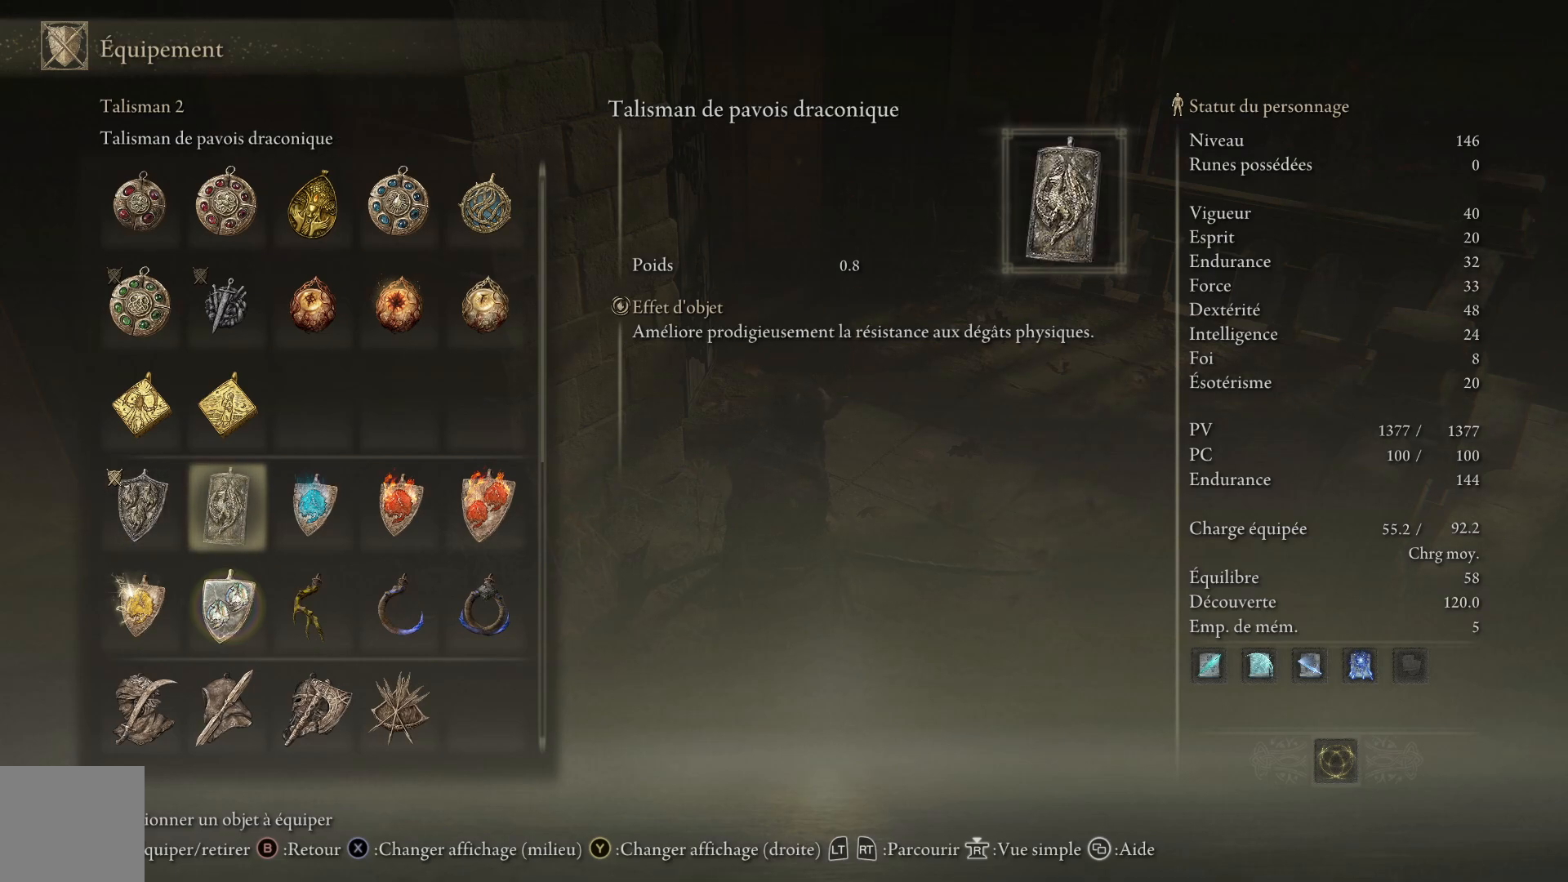
{"buttons": [], "left_stick": "center", "right_stick": "center", "events": []}
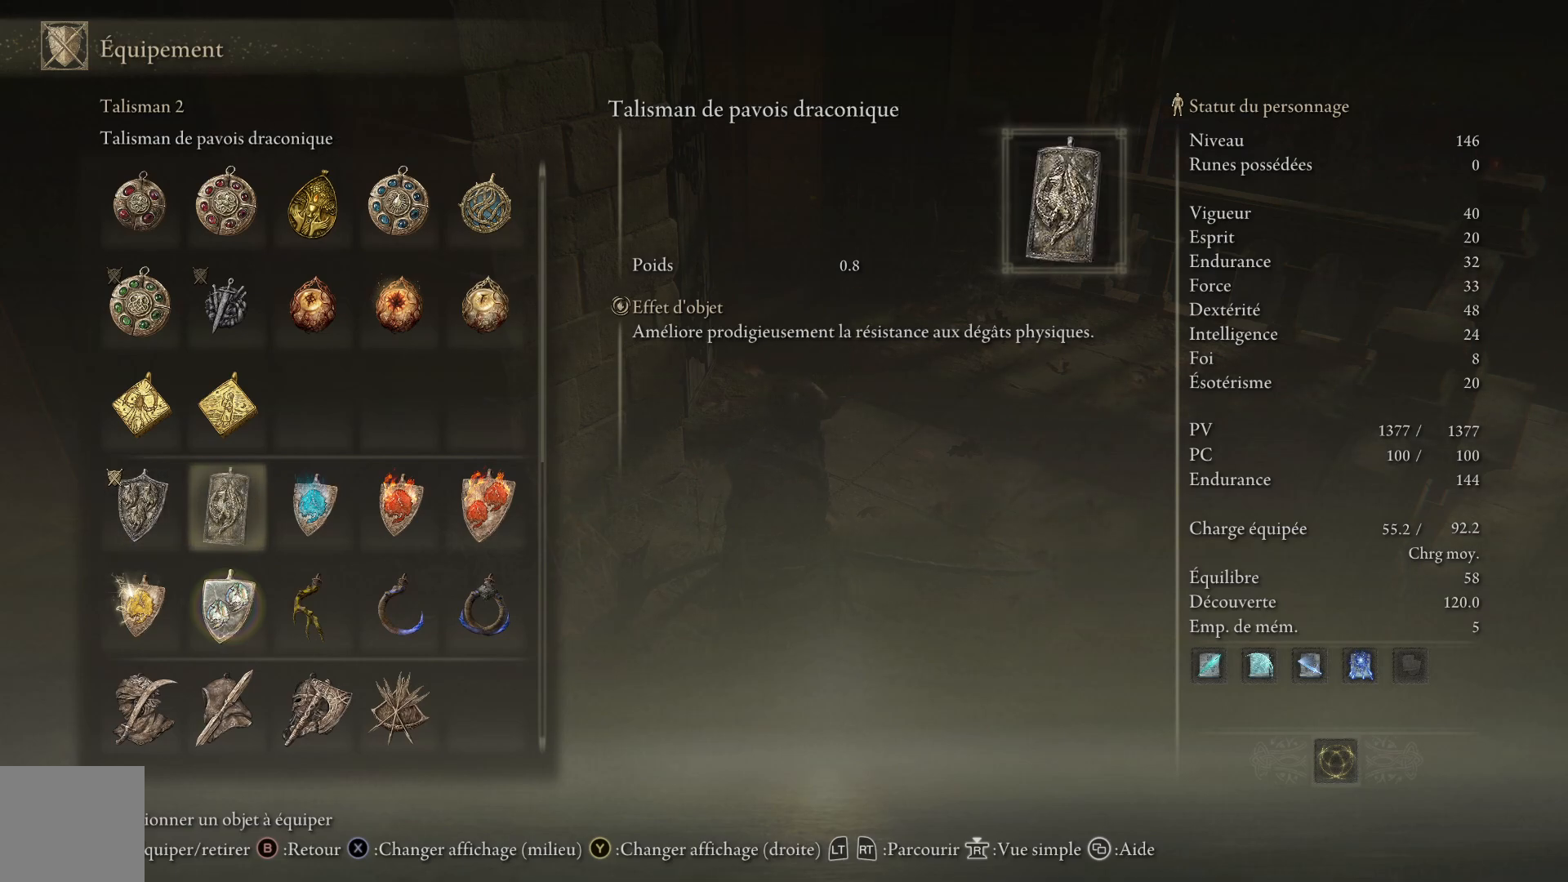
{"buttons": ["X"], "left_stick": "center", "right_stick": "center", "events": [[367, "X", "down"]]}
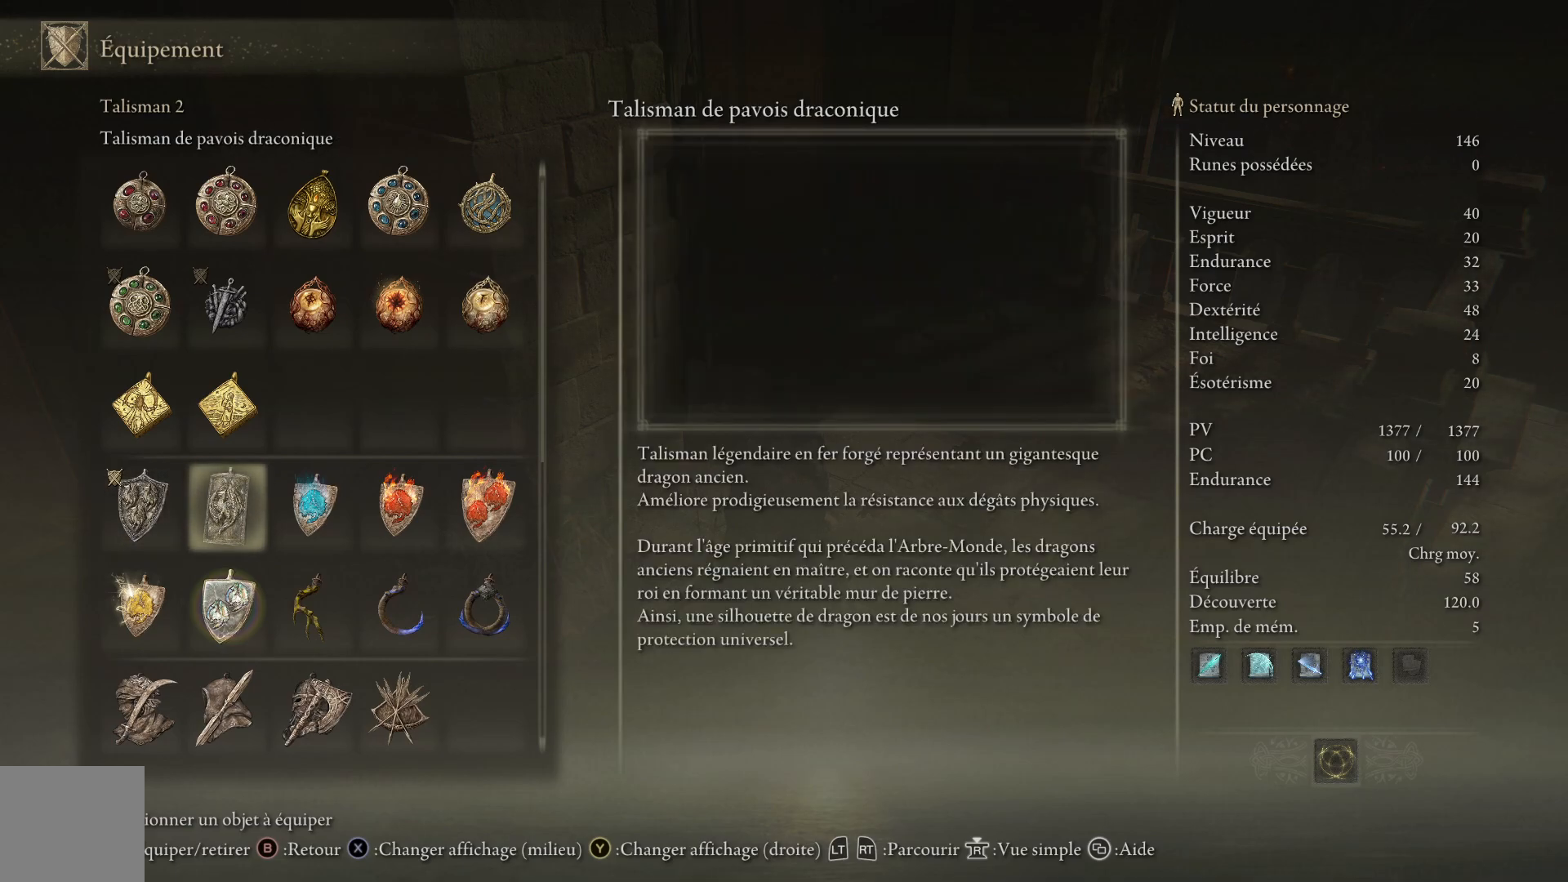
{"buttons": ["DPAD_LEFT"], "left_stick": "center", "right_stick": "center", "events": [[67, "X", "up"], [450, "DPAD_LEFT", "down"]]}
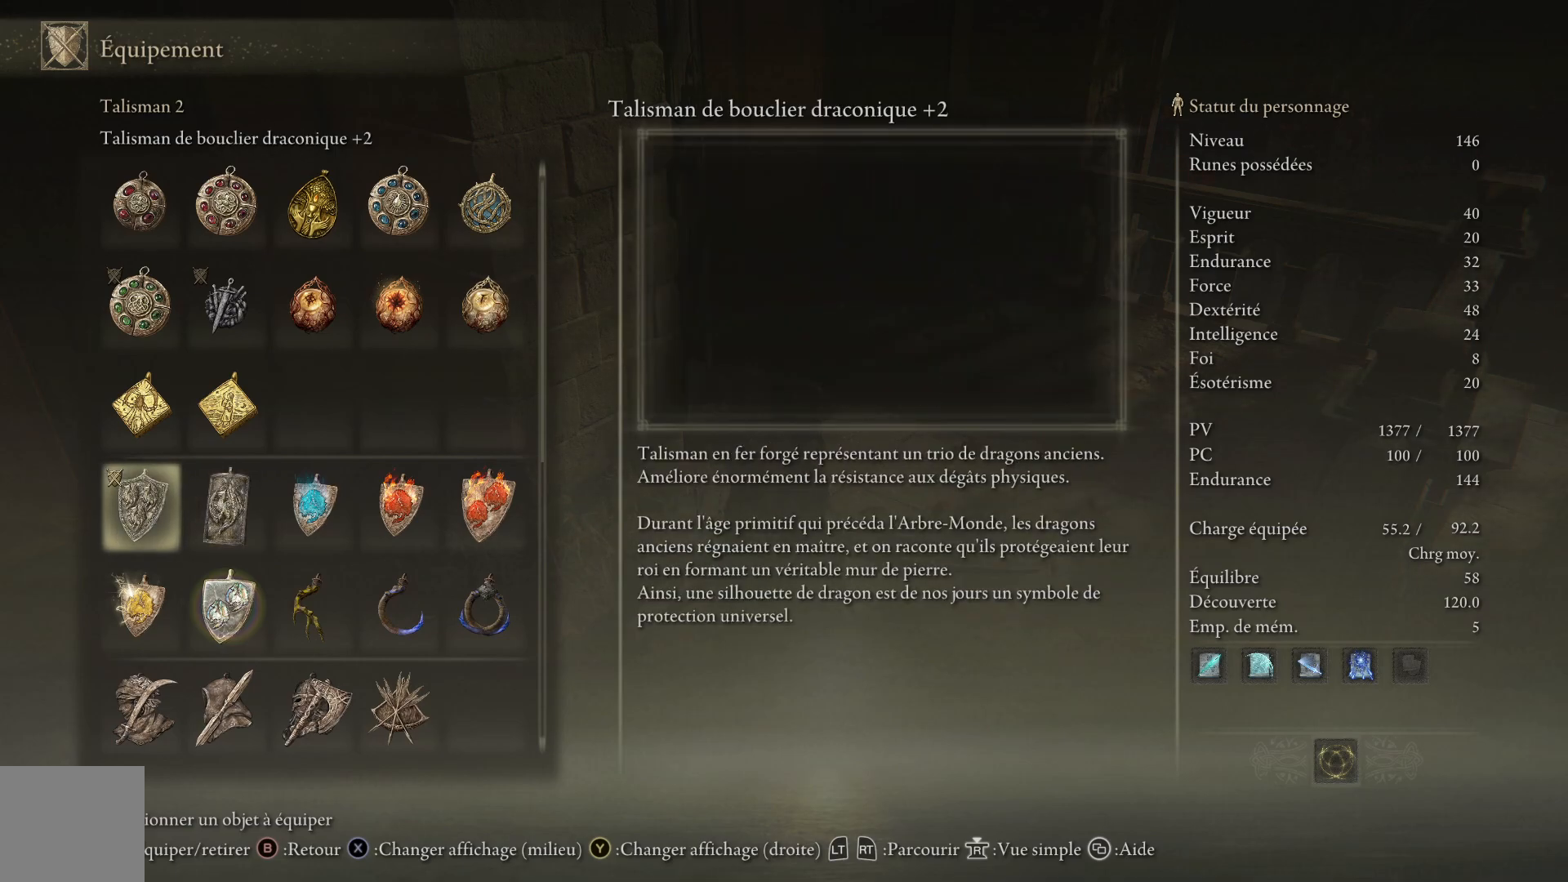
{"buttons": [], "left_stick": "center", "right_stick": "center", "events": [[33, "DPAD_LEFT", "up"]]}
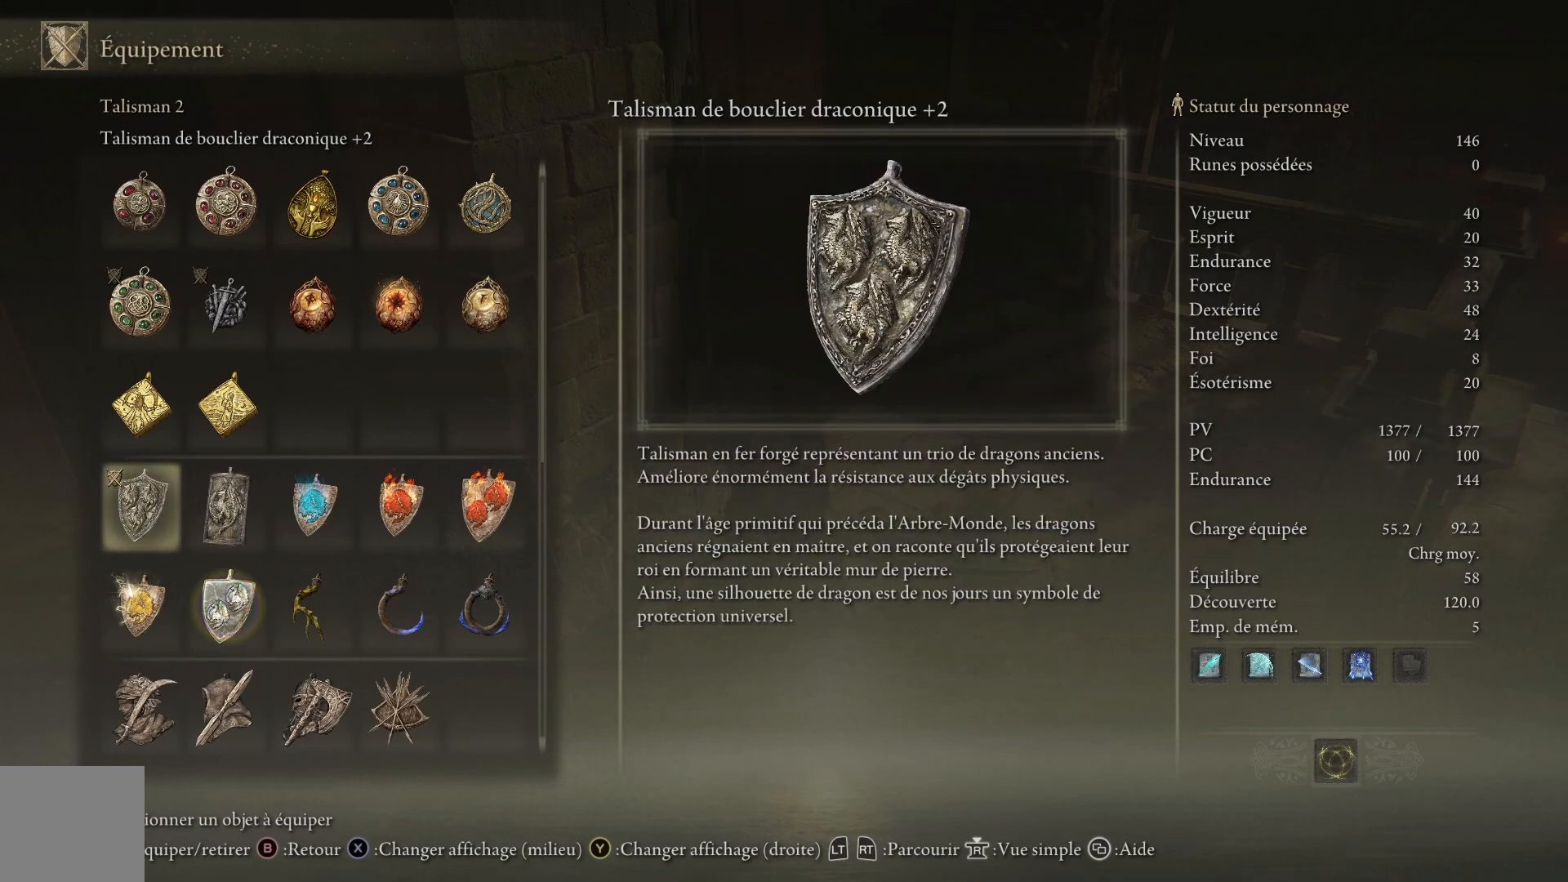
{"buttons": [], "left_stick": "center", "right_stick": "center", "events": [[33, "DPAD_RIGHT", "down"], [117, "DPAD_RIGHT", "up"]]}
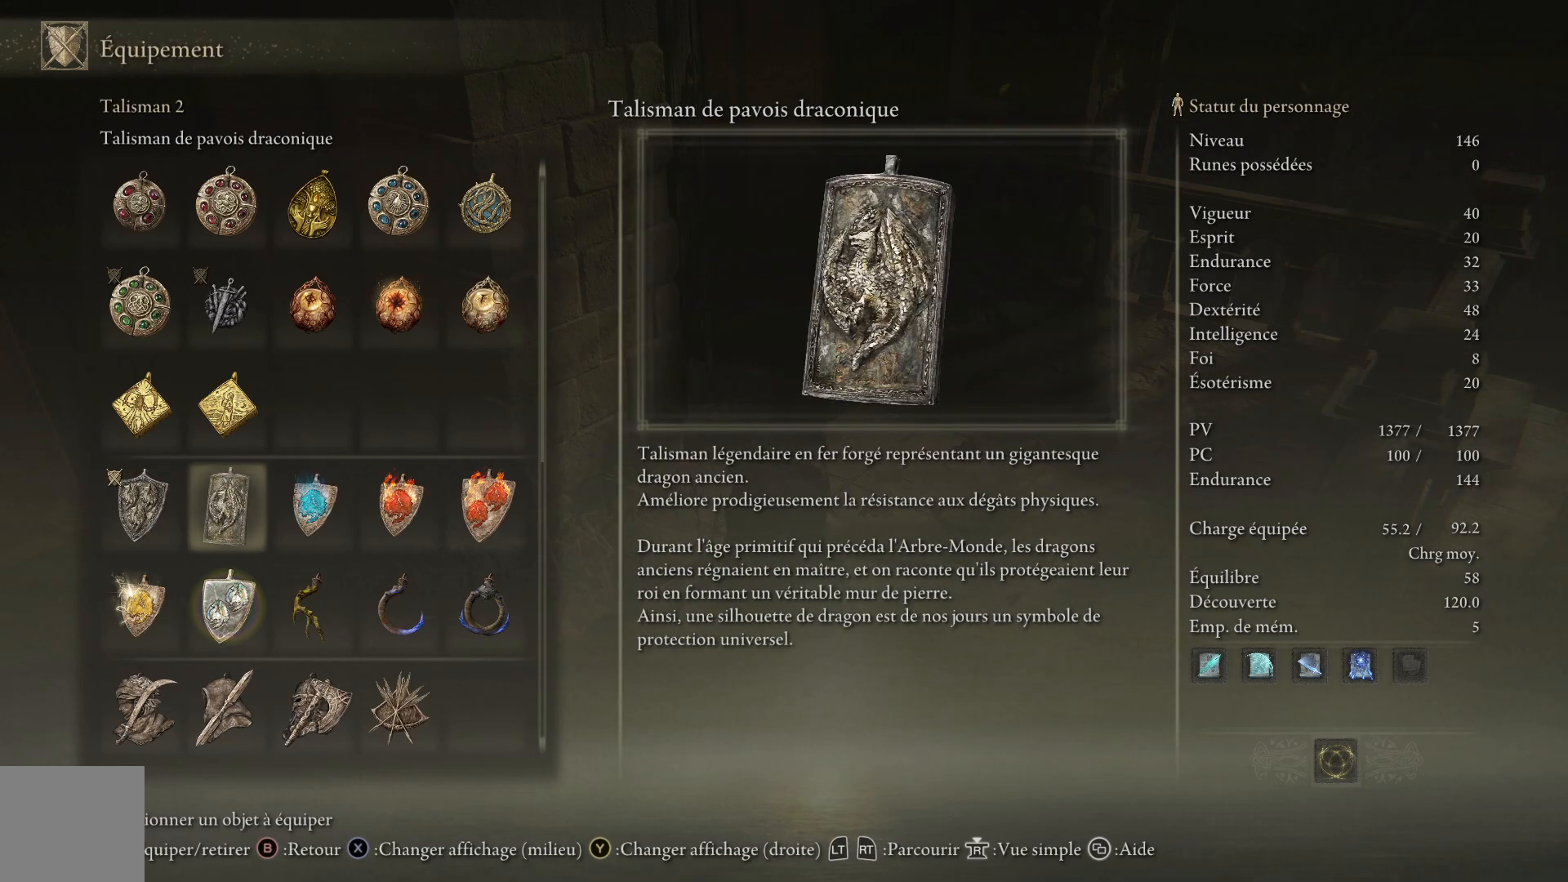
{"buttons": [], "left_stick": "center", "right_stick": "center", "events": []}
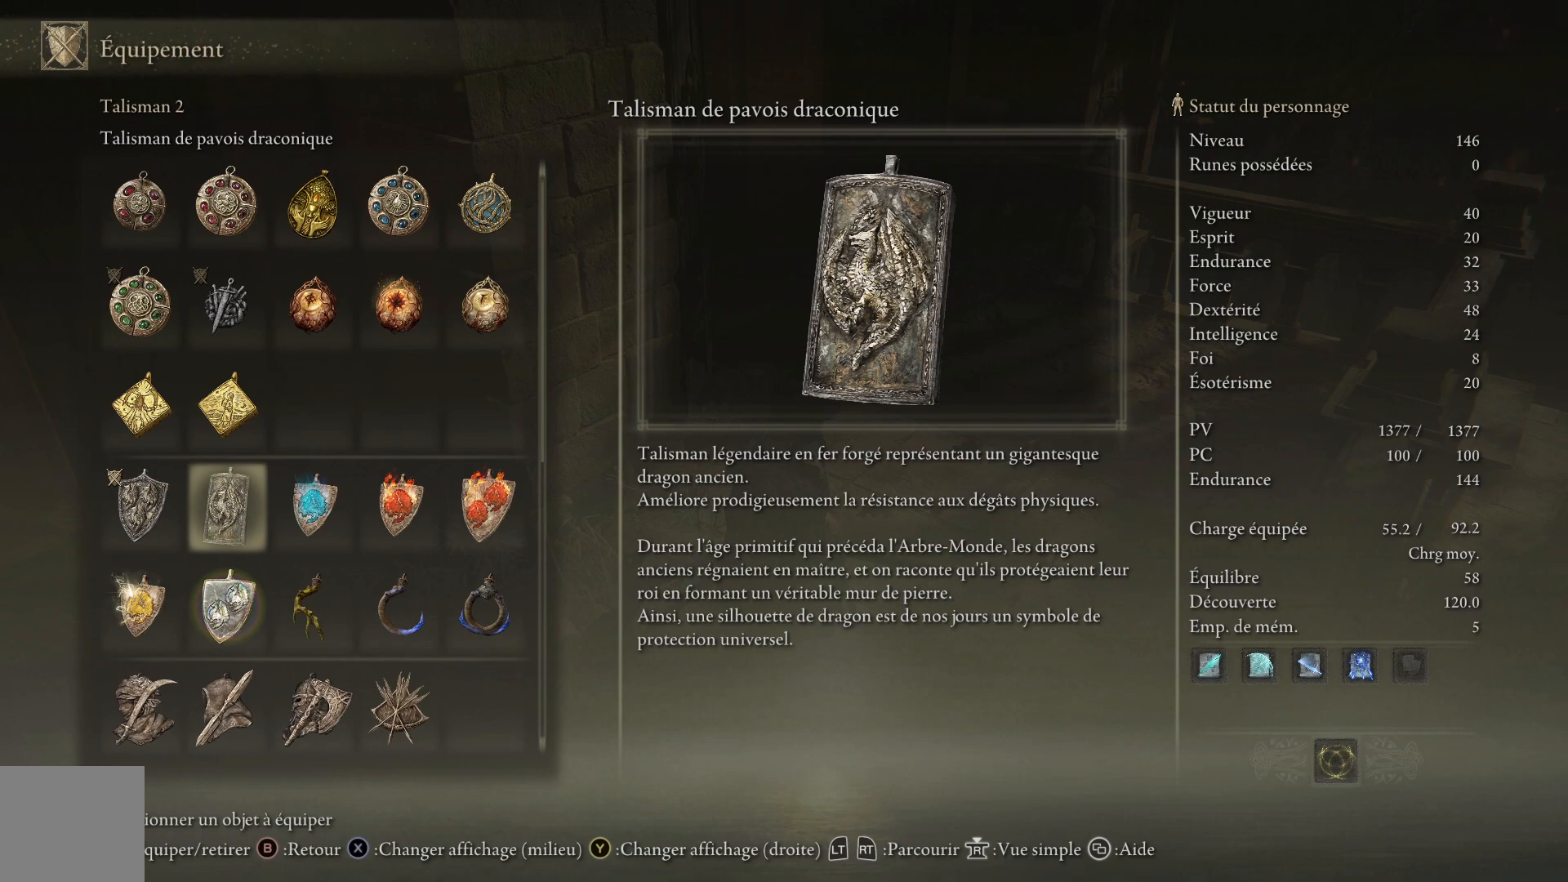
{"buttons": [], "left_stick": "center", "right_stick": "center", "events": []}
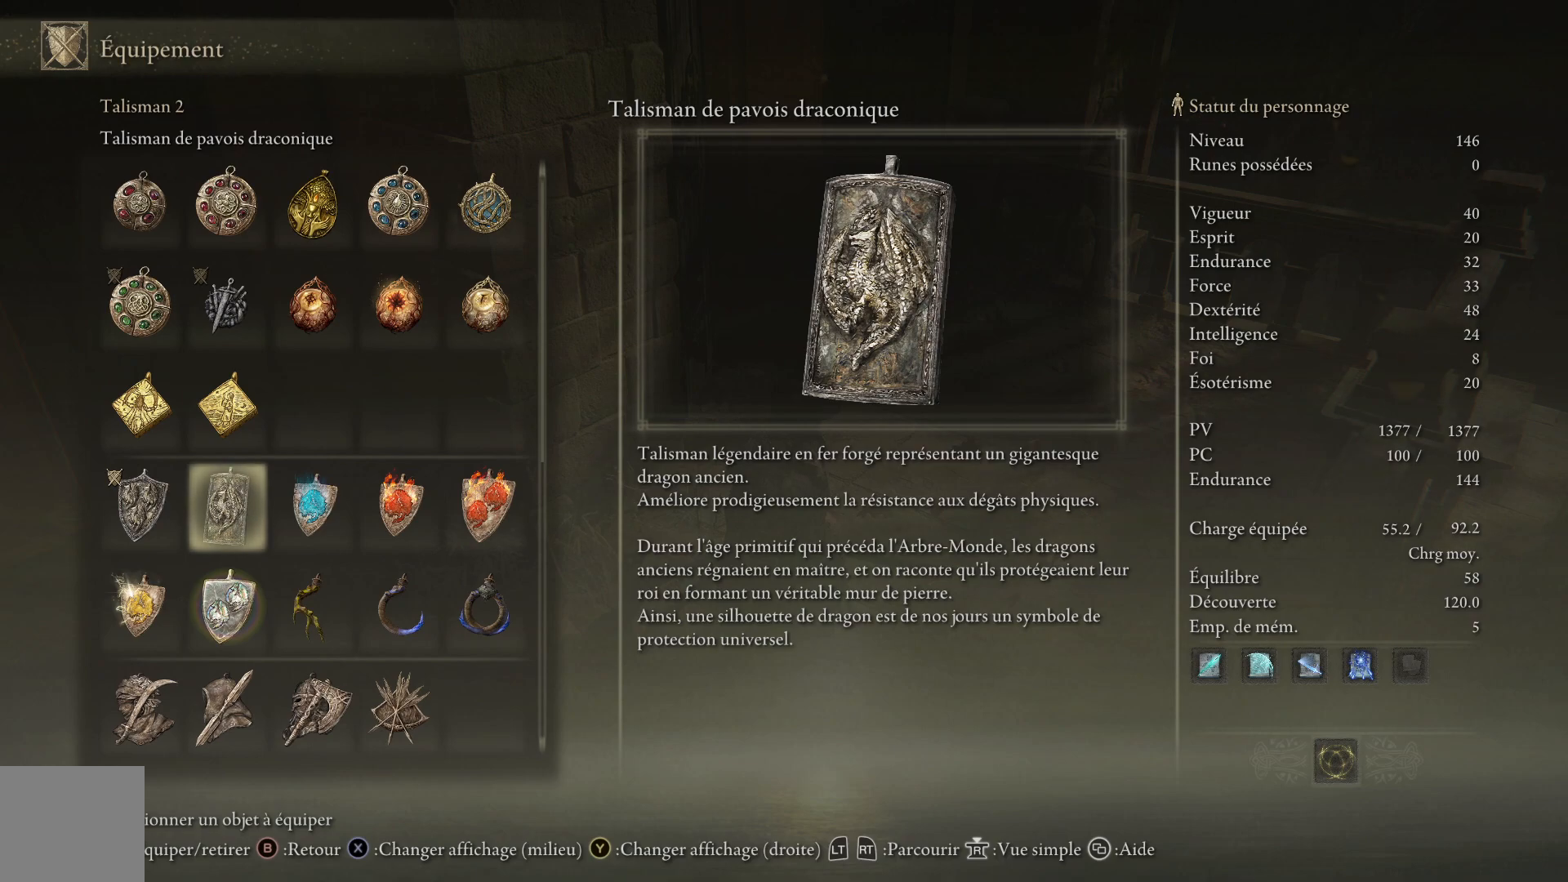
{"buttons": [], "left_stick": "center", "right_stick": "center", "events": []}
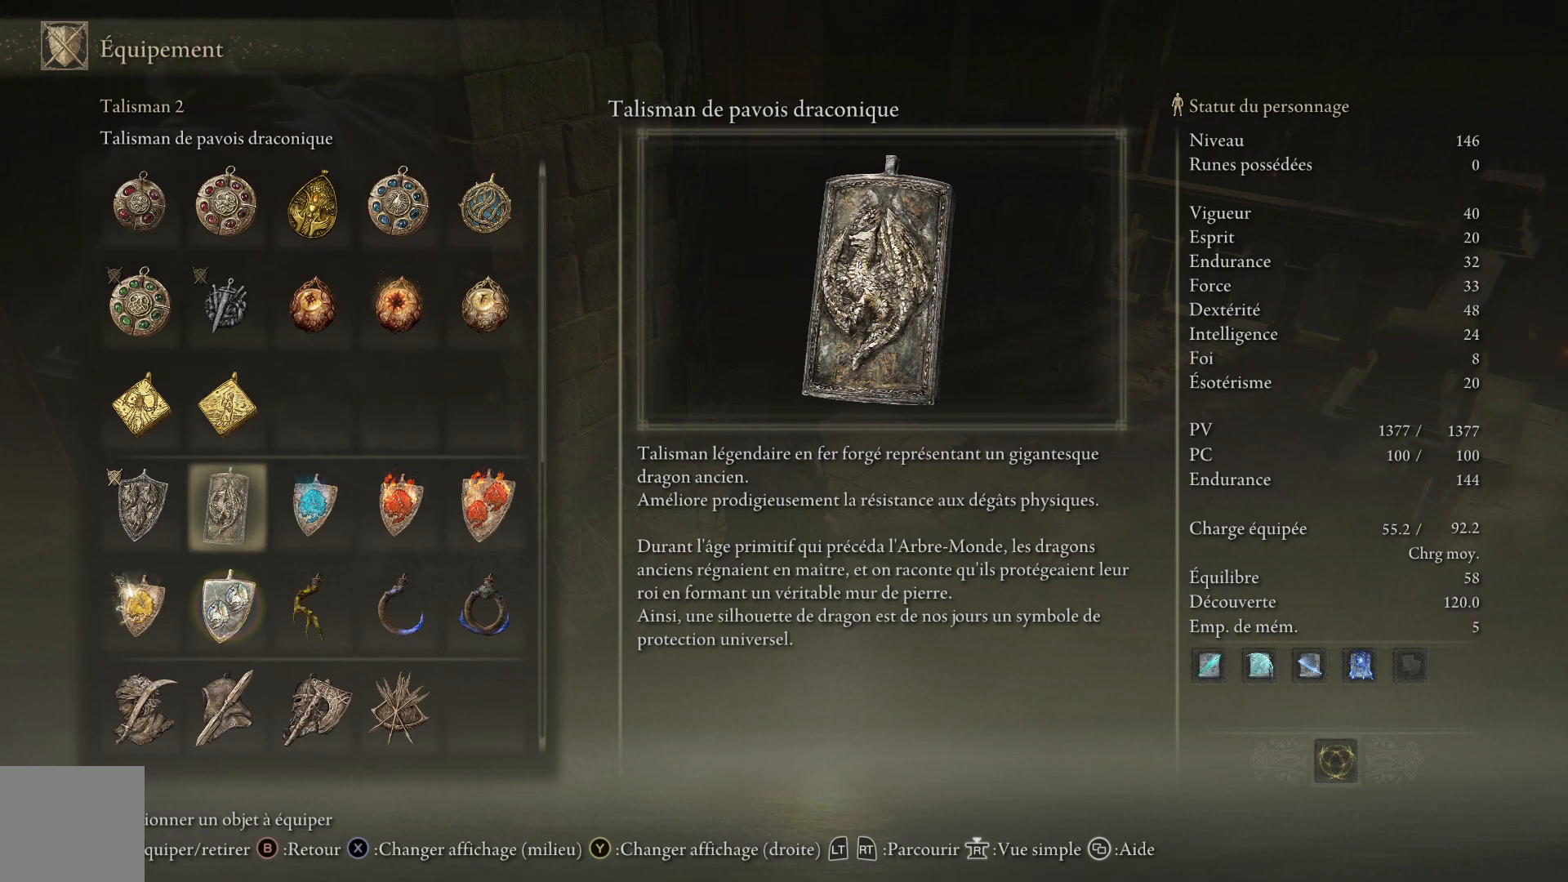
{"buttons": [], "left_stick": "center", "right_stick": "center", "events": []}
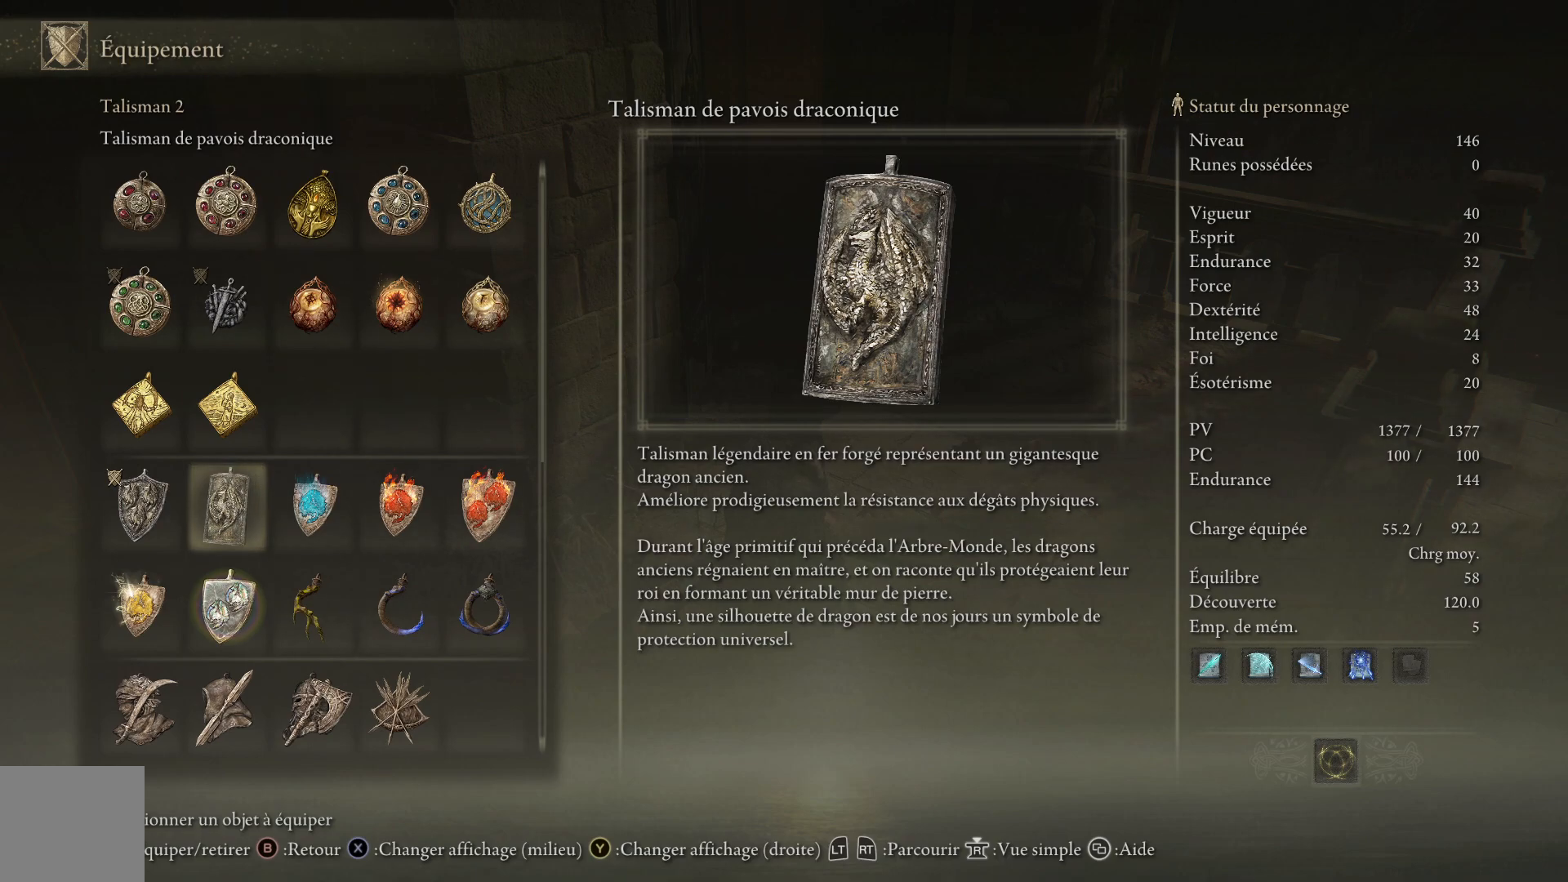
{"buttons": [], "left_stick": "center", "right_stick": "center", "events": []}
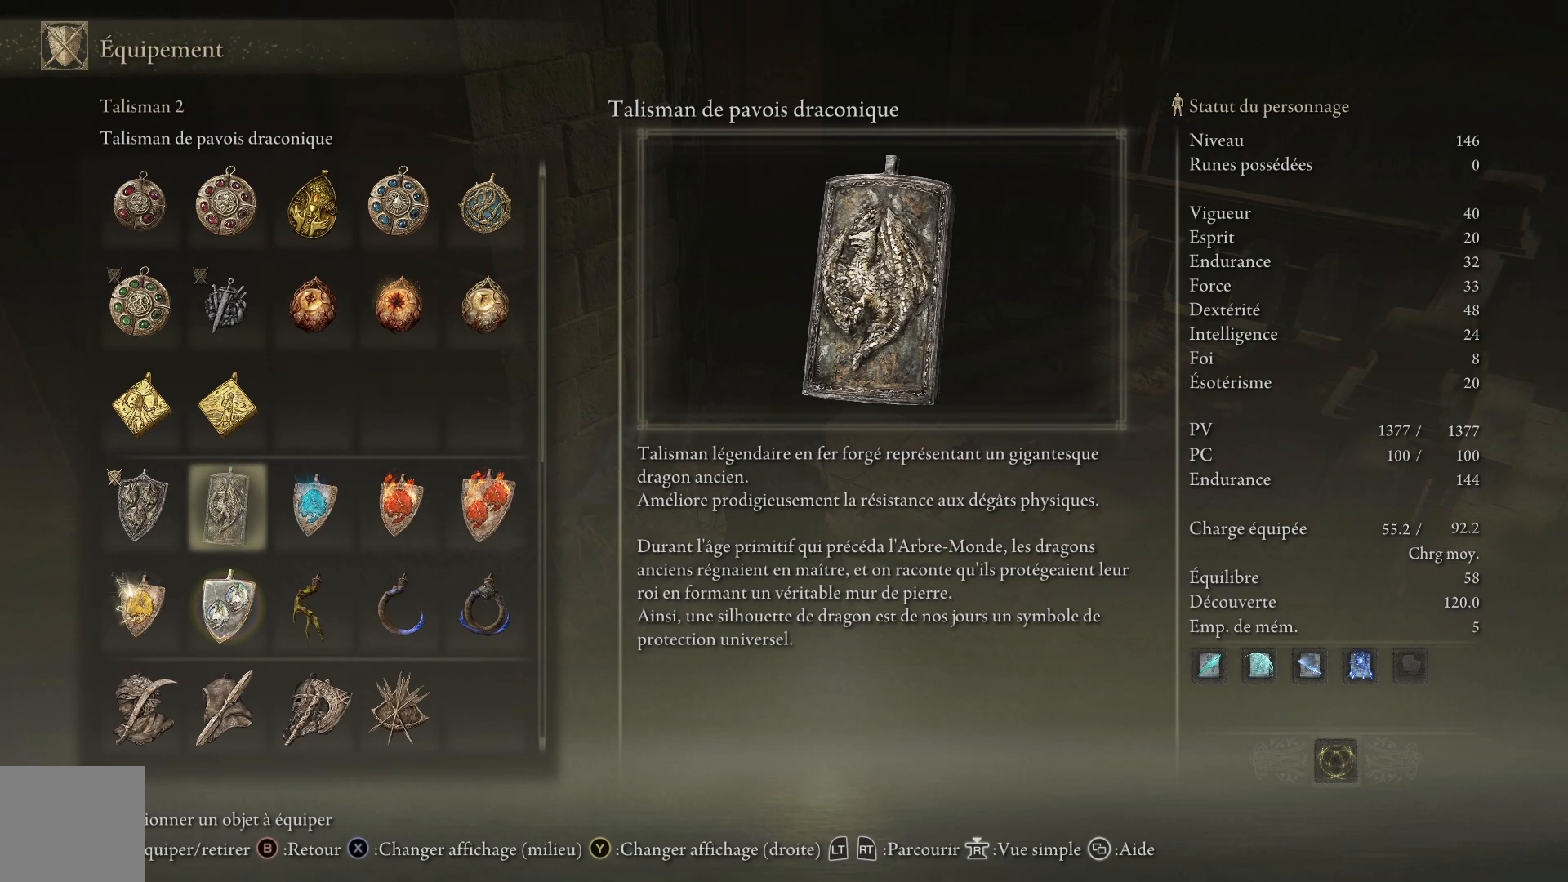
{"buttons": [], "left_stick": "center", "right_stick": "center", "events": []}
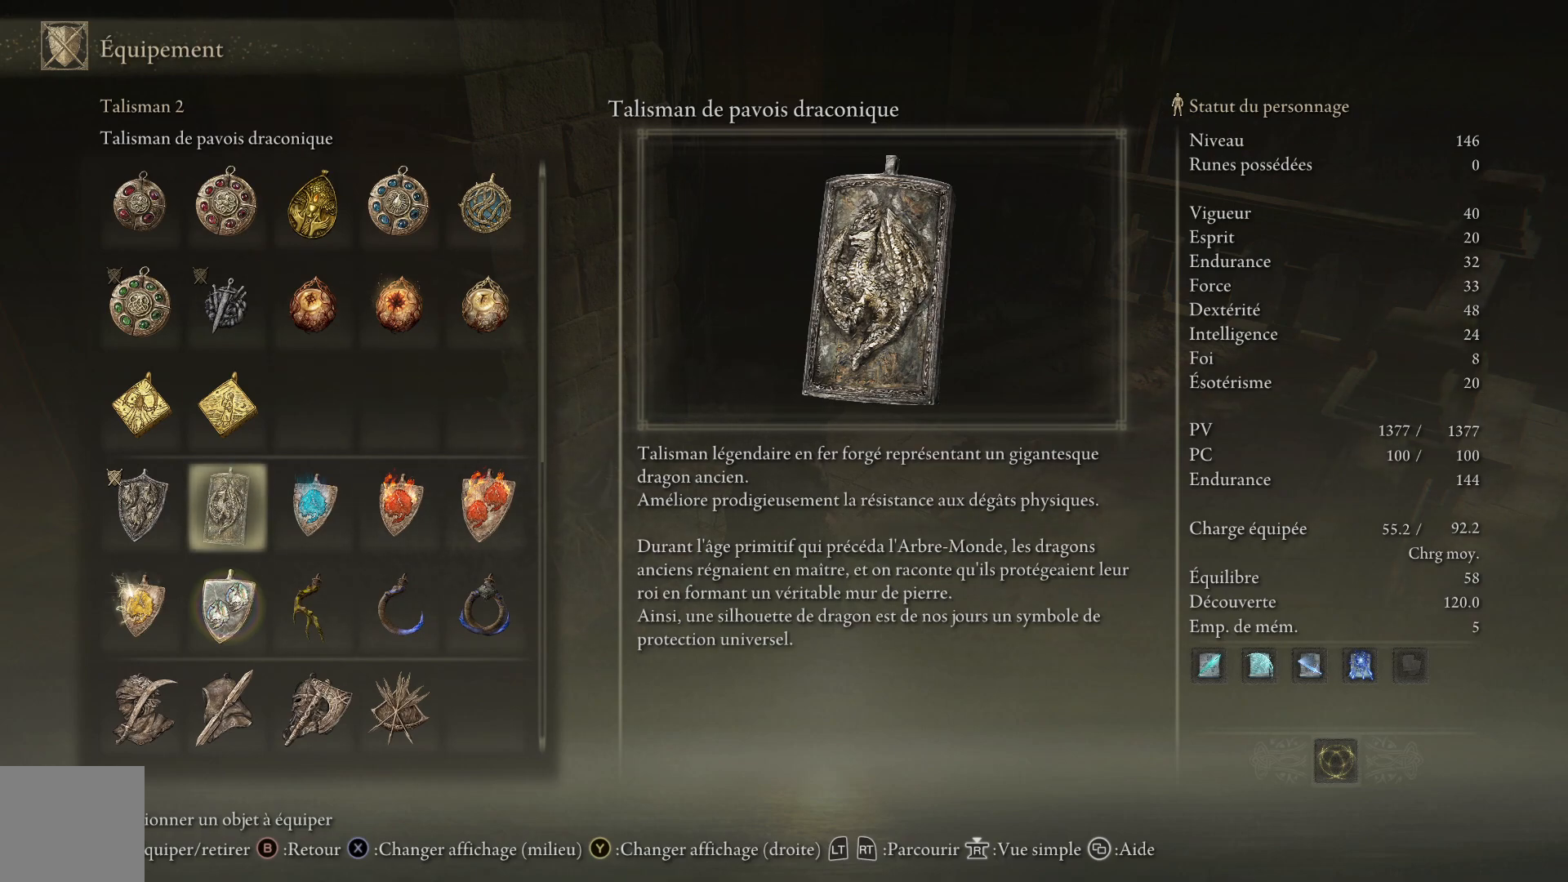
{"buttons": [], "left_stick": "center", "right_stick": "center", "events": []}
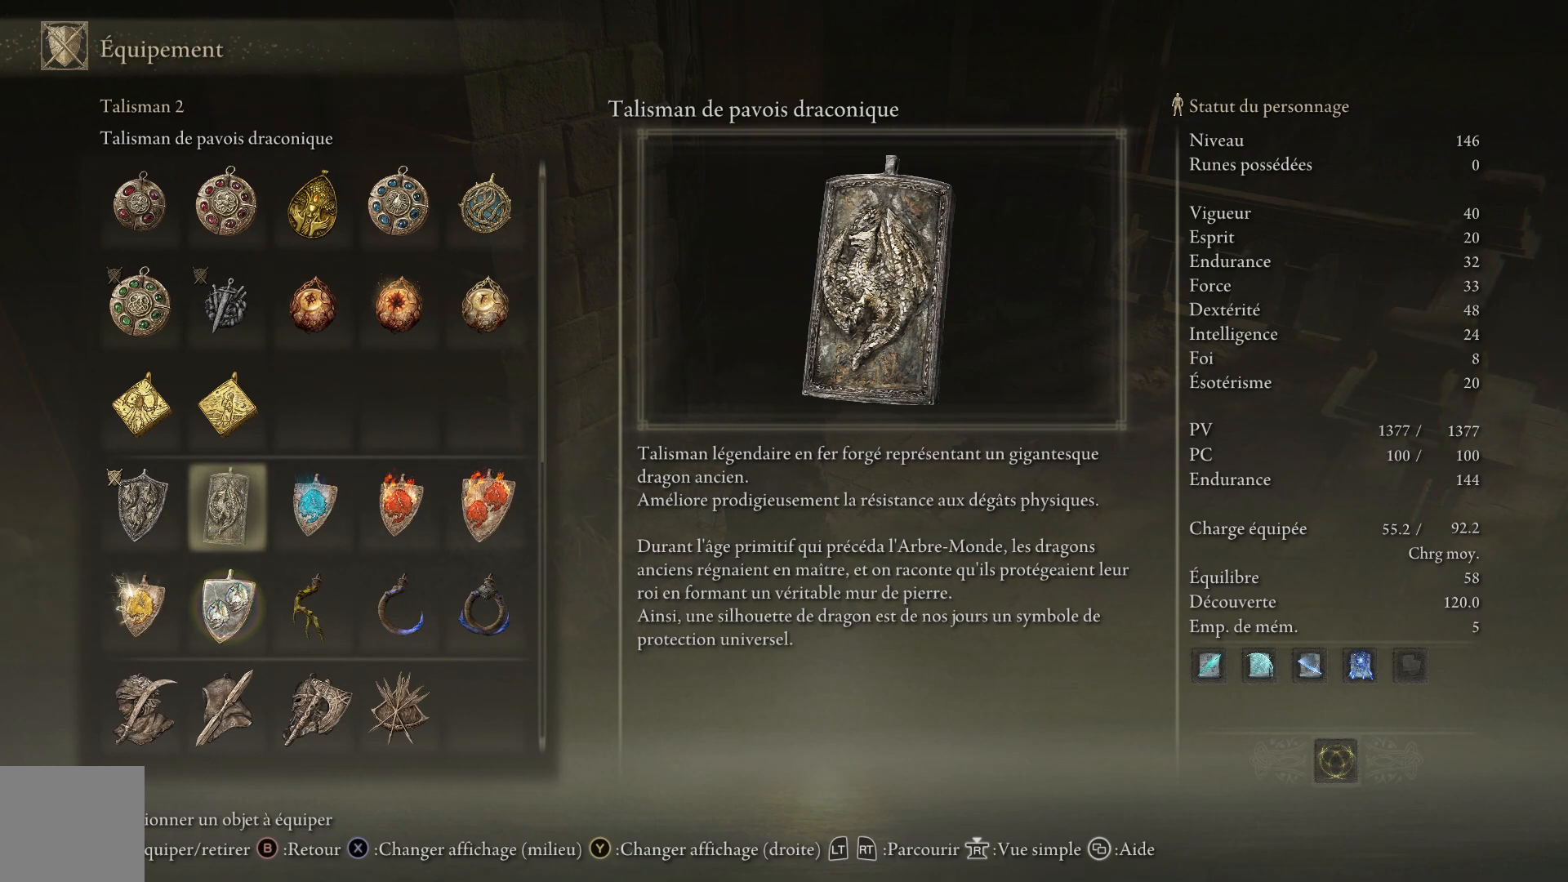
{"buttons": [], "left_stick": "center", "right_stick": "center", "events": [[233, "DPAD_LEFT", "down"], [350, "DPAD_LEFT", "up"]]}
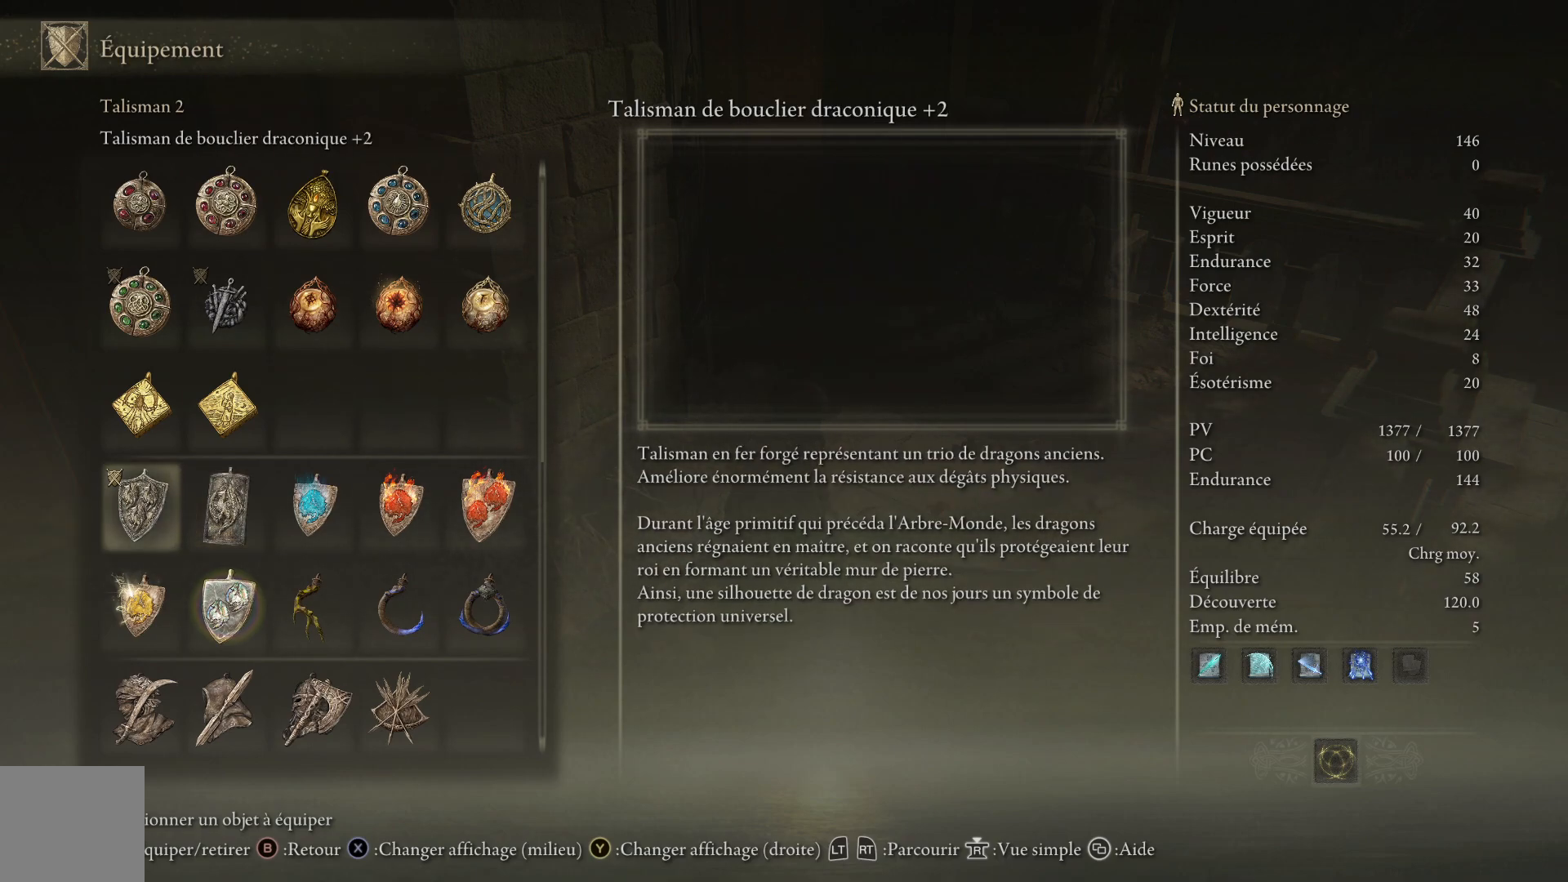
{"buttons": [], "left_stick": "center", "right_stick": "center", "events": []}
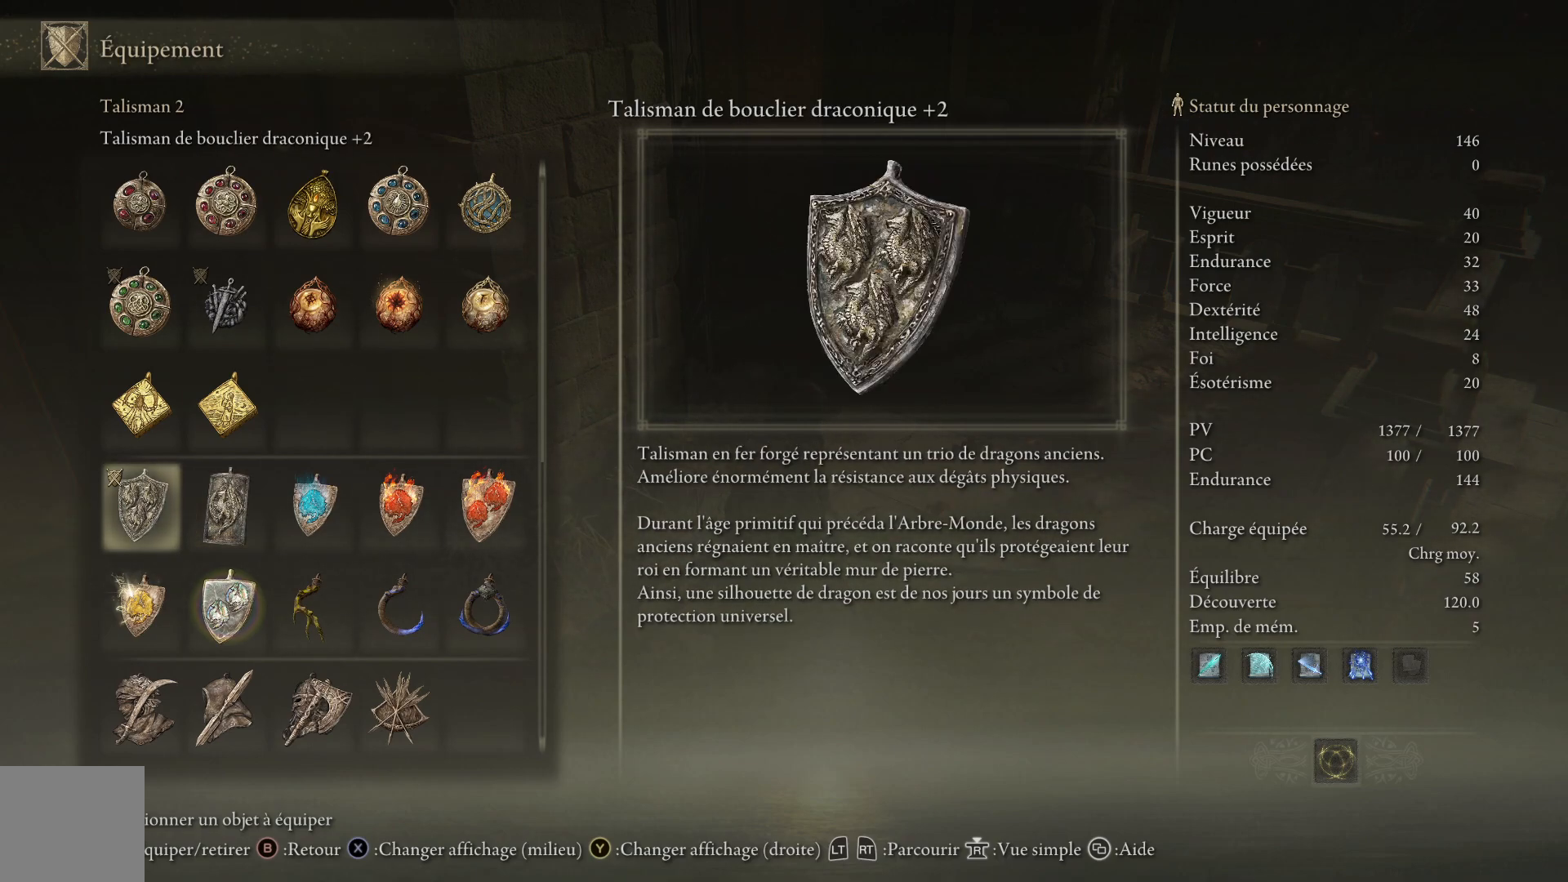
{"buttons": [], "left_stick": "center", "right_stick": "center", "events": []}
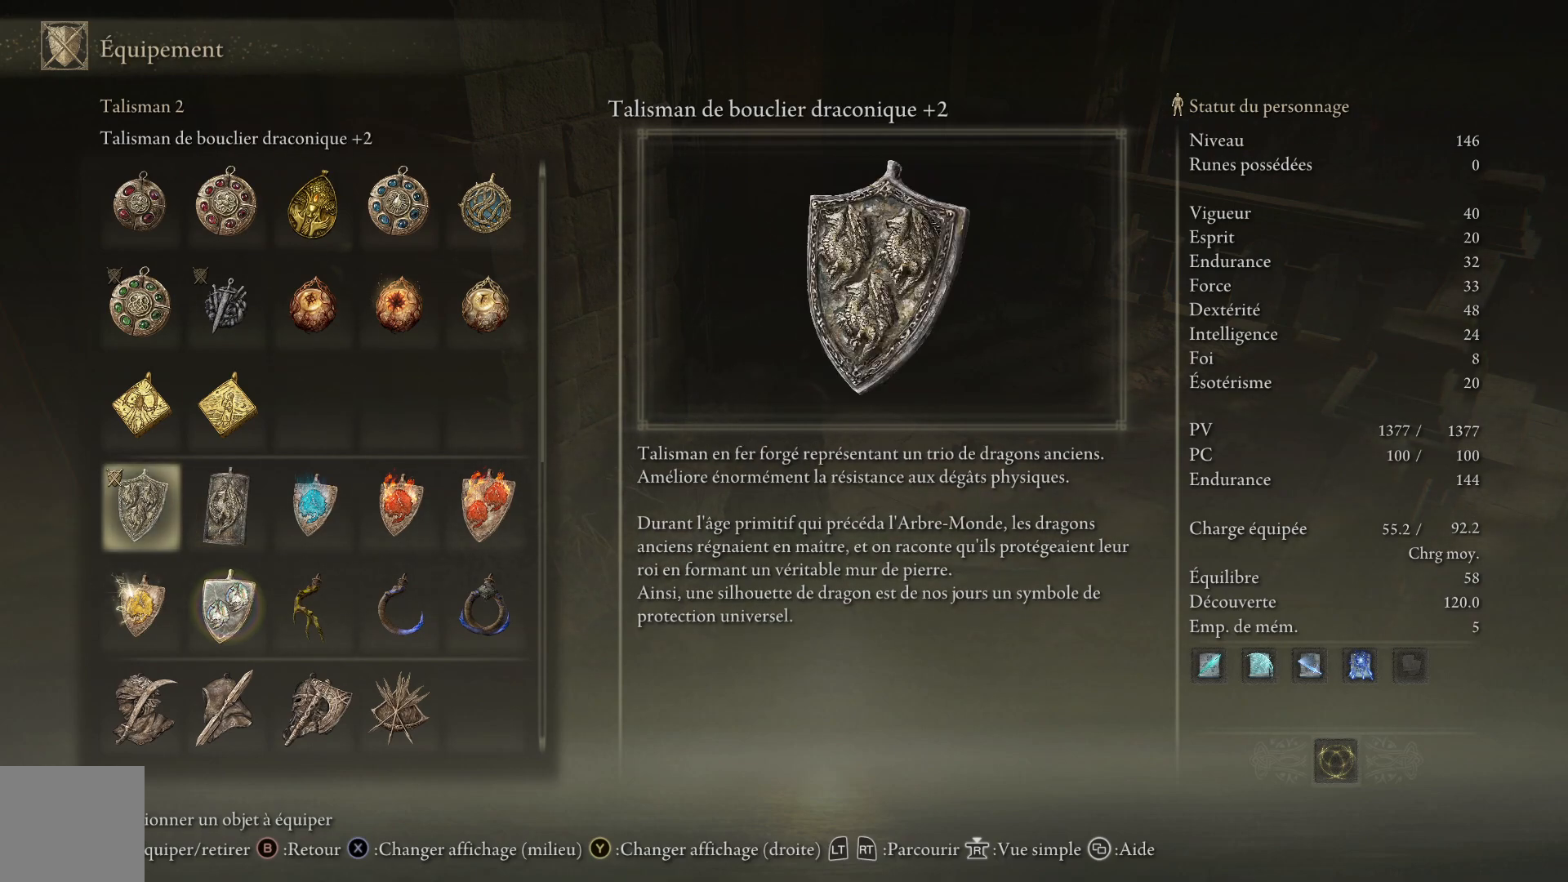
{"buttons": [], "left_stick": "center", "right_stick": "center", "events": [[317, "DPAD_RIGHT", "down"], [500, "DPAD_RIGHT", "up"]]}
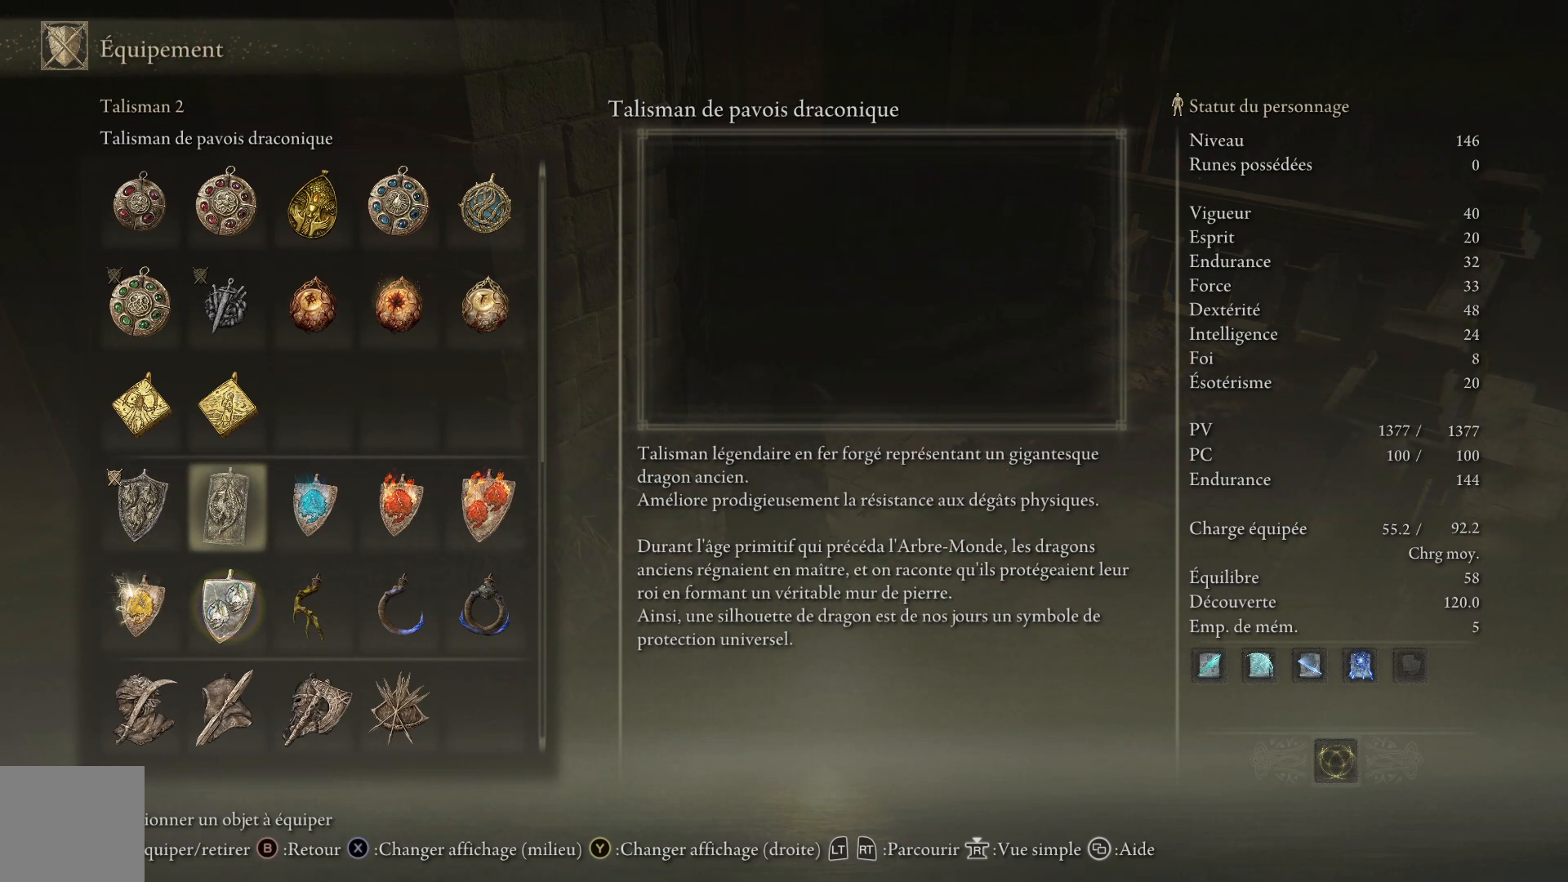
{"buttons": [], "left_stick": "center", "right_stick": "center", "events": []}